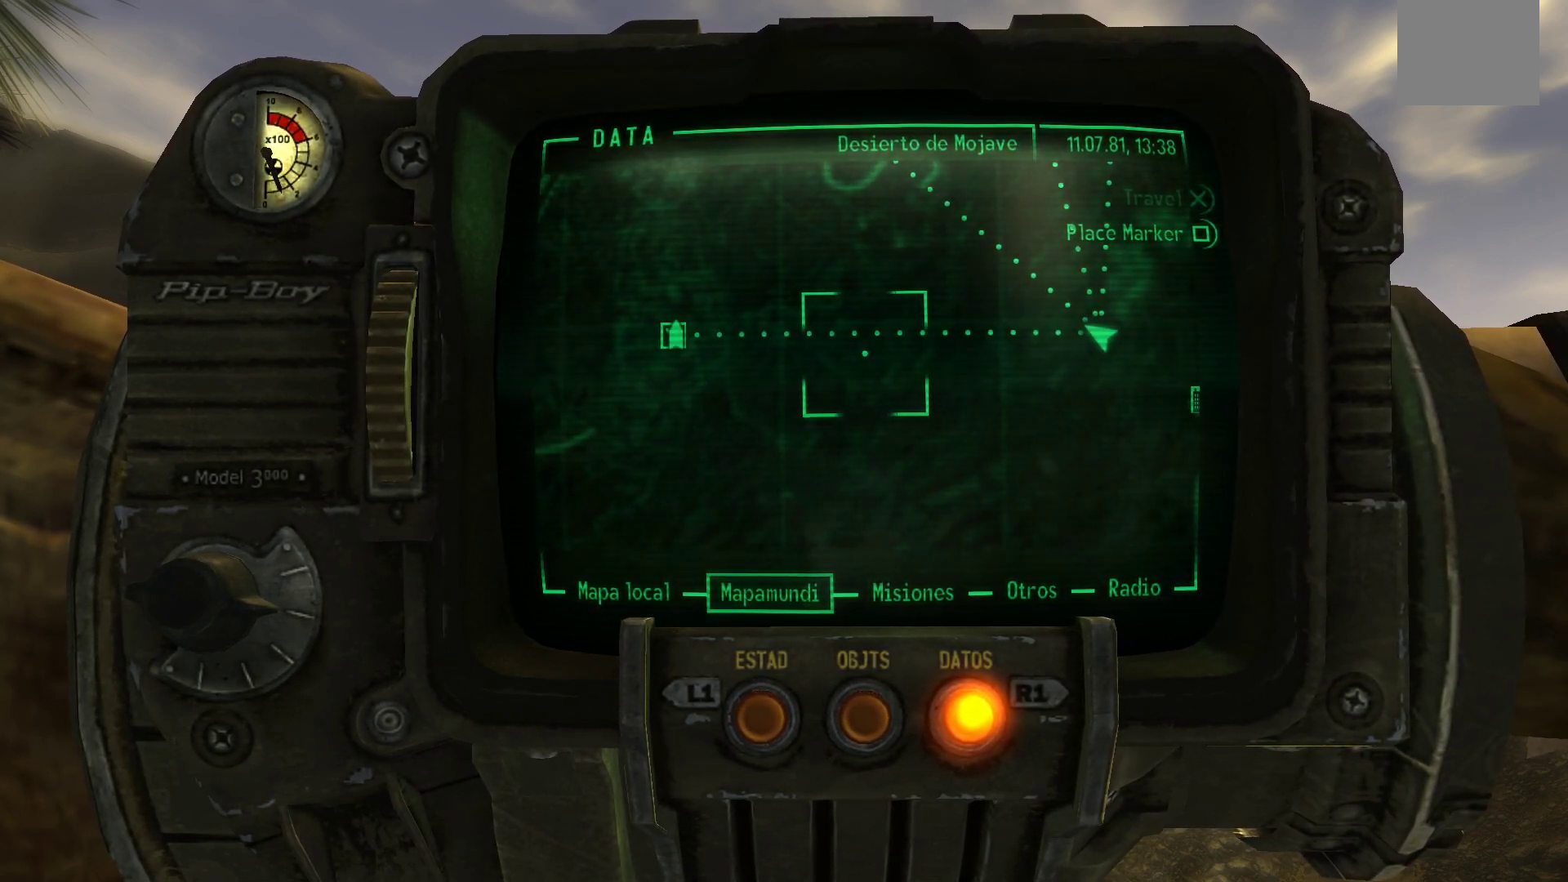
Gameplay with a controller (Xbox layout); each line is a JSON object with the inputs held at the frame after it. "events" lists button and stick changes between this image and that frame as [ms after this image, input, new state], when the widget could be followed in between.
{"buttons": [], "left_stick": "center", "right_stick": "up-left", "events": [[133, "right_stick", "left"], [350, "right_stick", "up-left"]]}
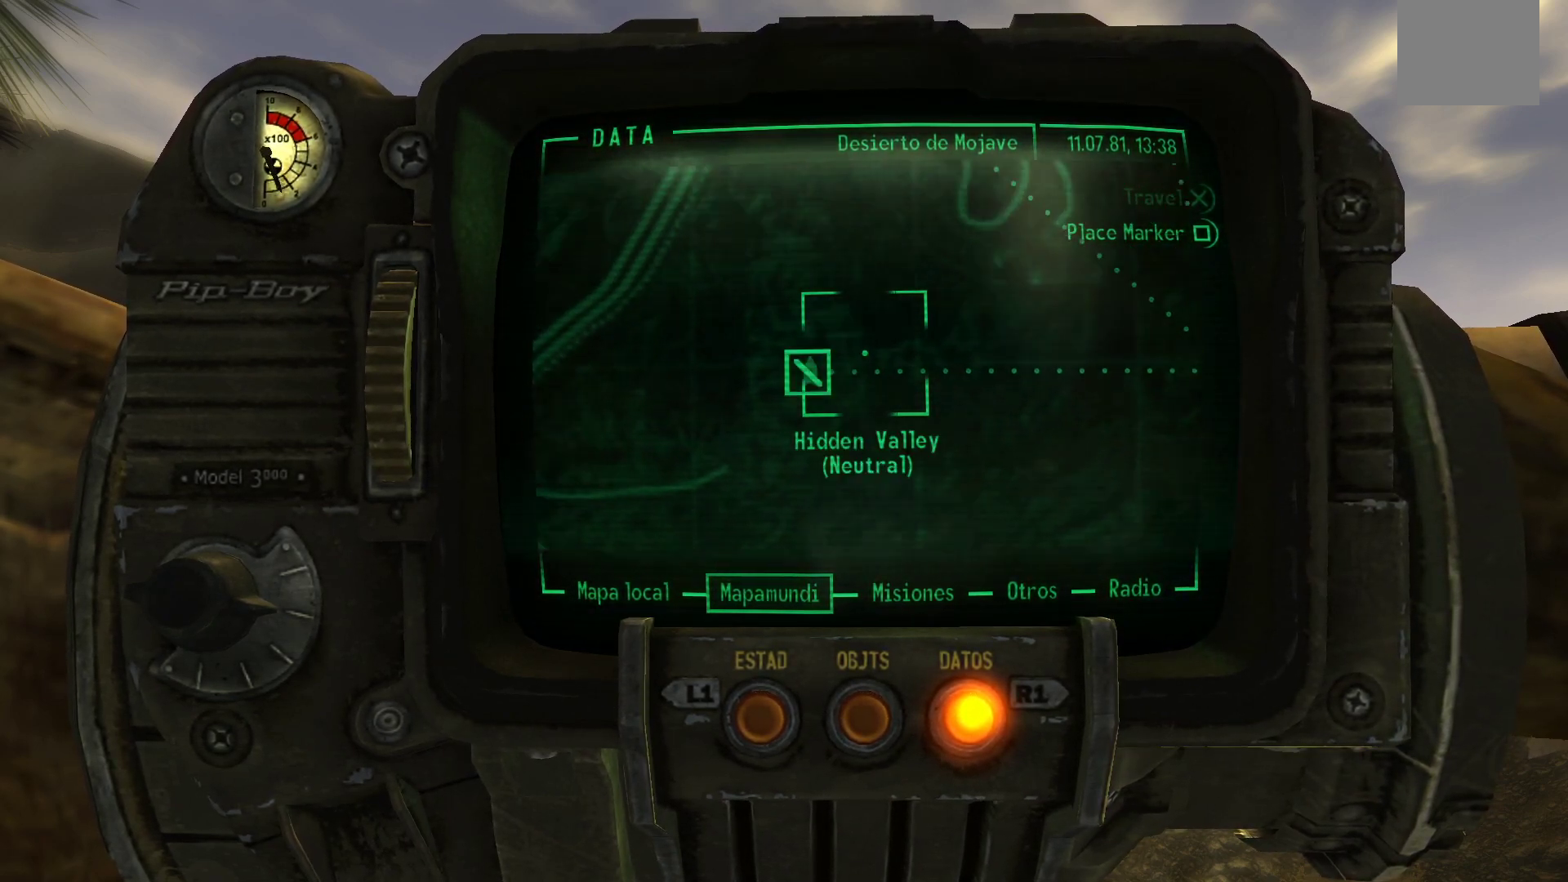
{"buttons": [], "left_stick": "center", "right_stick": "center", "events": [[50, "left_stick", "down"], [133, "right_stick", "center"], [450, "left_stick", "center"]]}
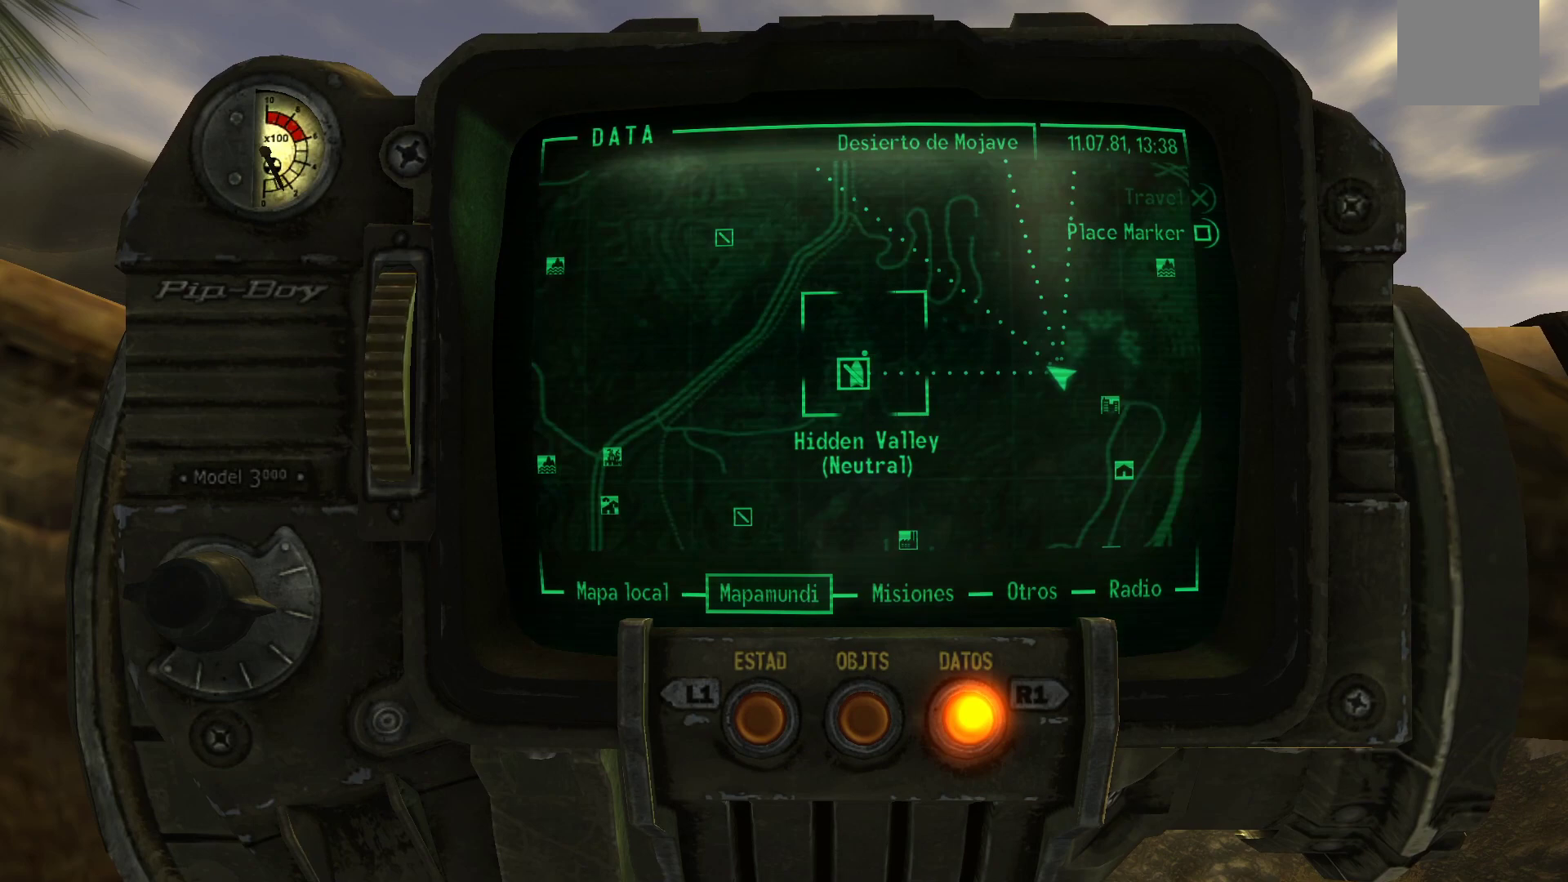
{"buttons": [], "left_stick": "up", "right_stick": "center", "events": [[250, "right_stick", "down-left"], [283, "left_stick", "up"], [433, "right_stick", "center"]]}
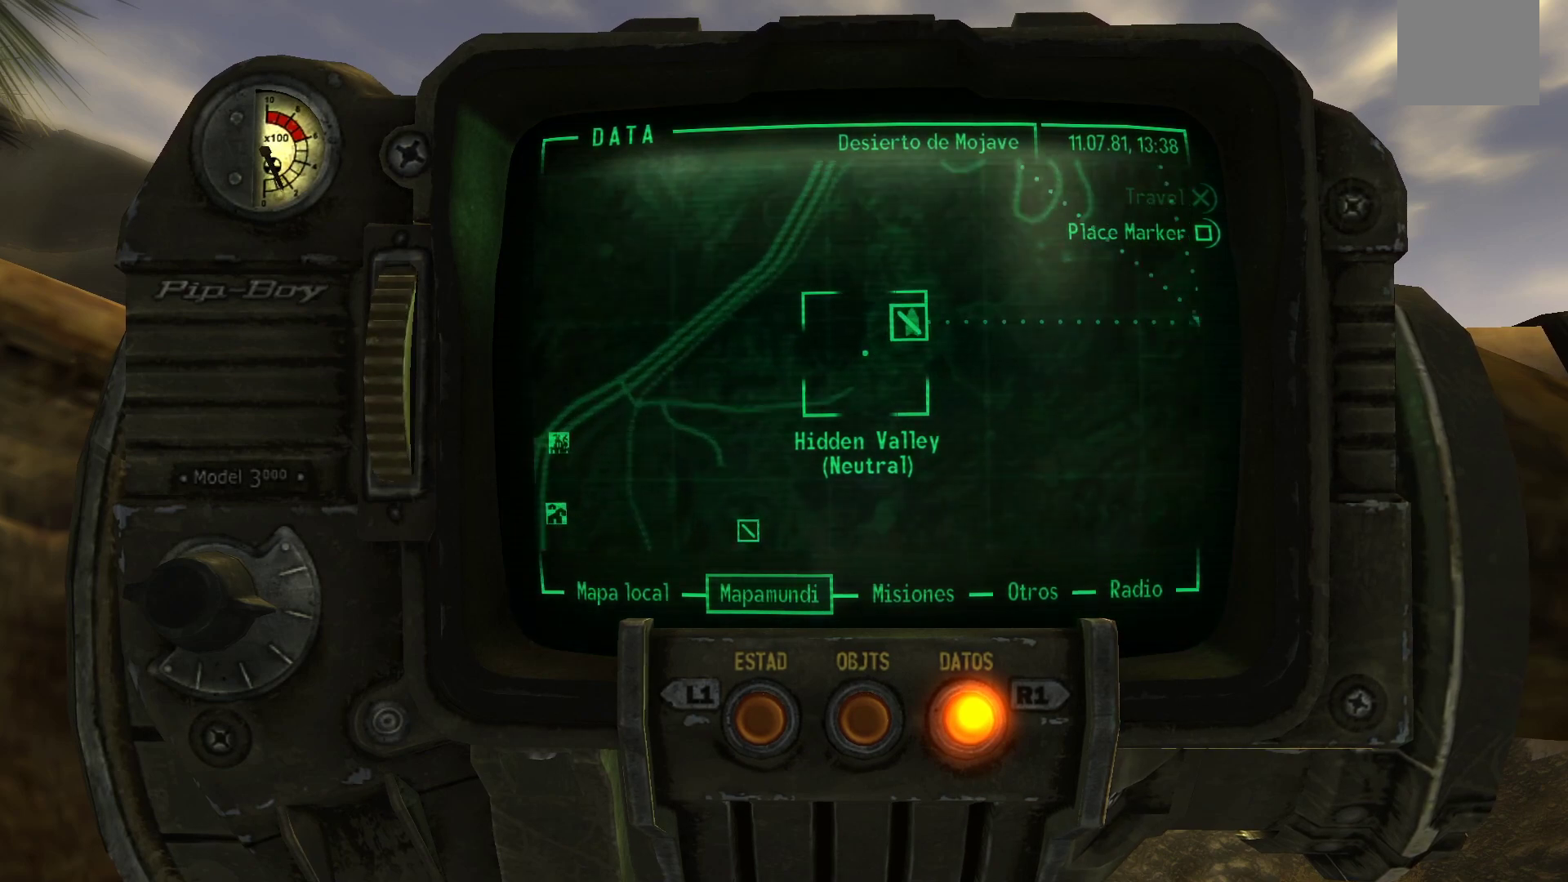
{"buttons": [], "left_stick": "up", "right_stick": "center", "events": [[100, "left_stick", "center"], [350, "left_stick", "up"]]}
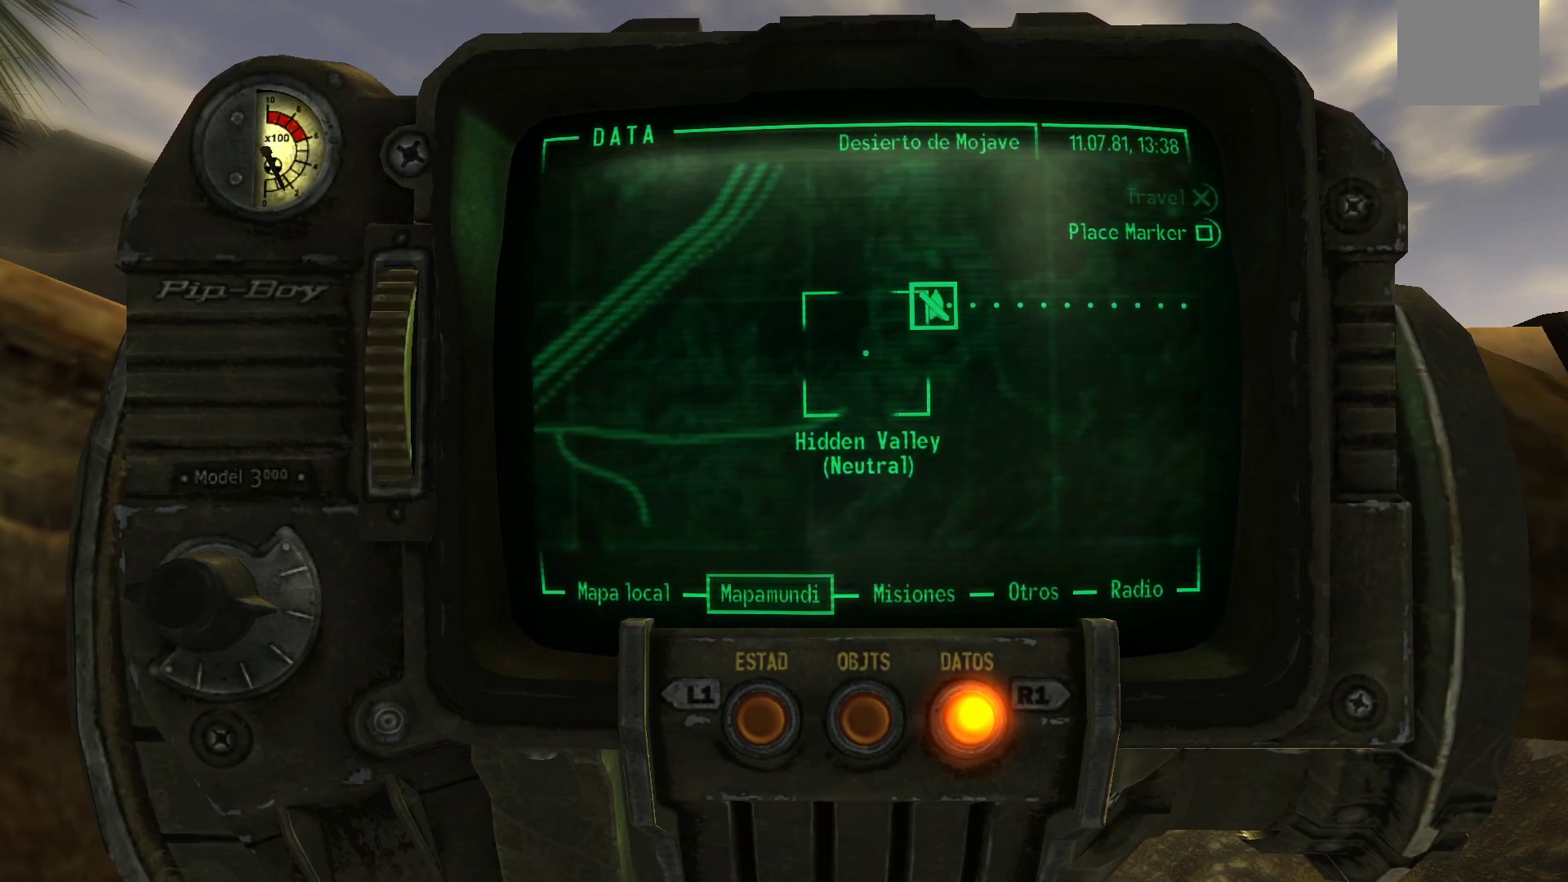
{"buttons": [], "left_stick": "center", "right_stick": "center", "events": [[100, "right_stick", "up-right"], [117, "left_stick", "center"], [333, "right_stick", "center"]]}
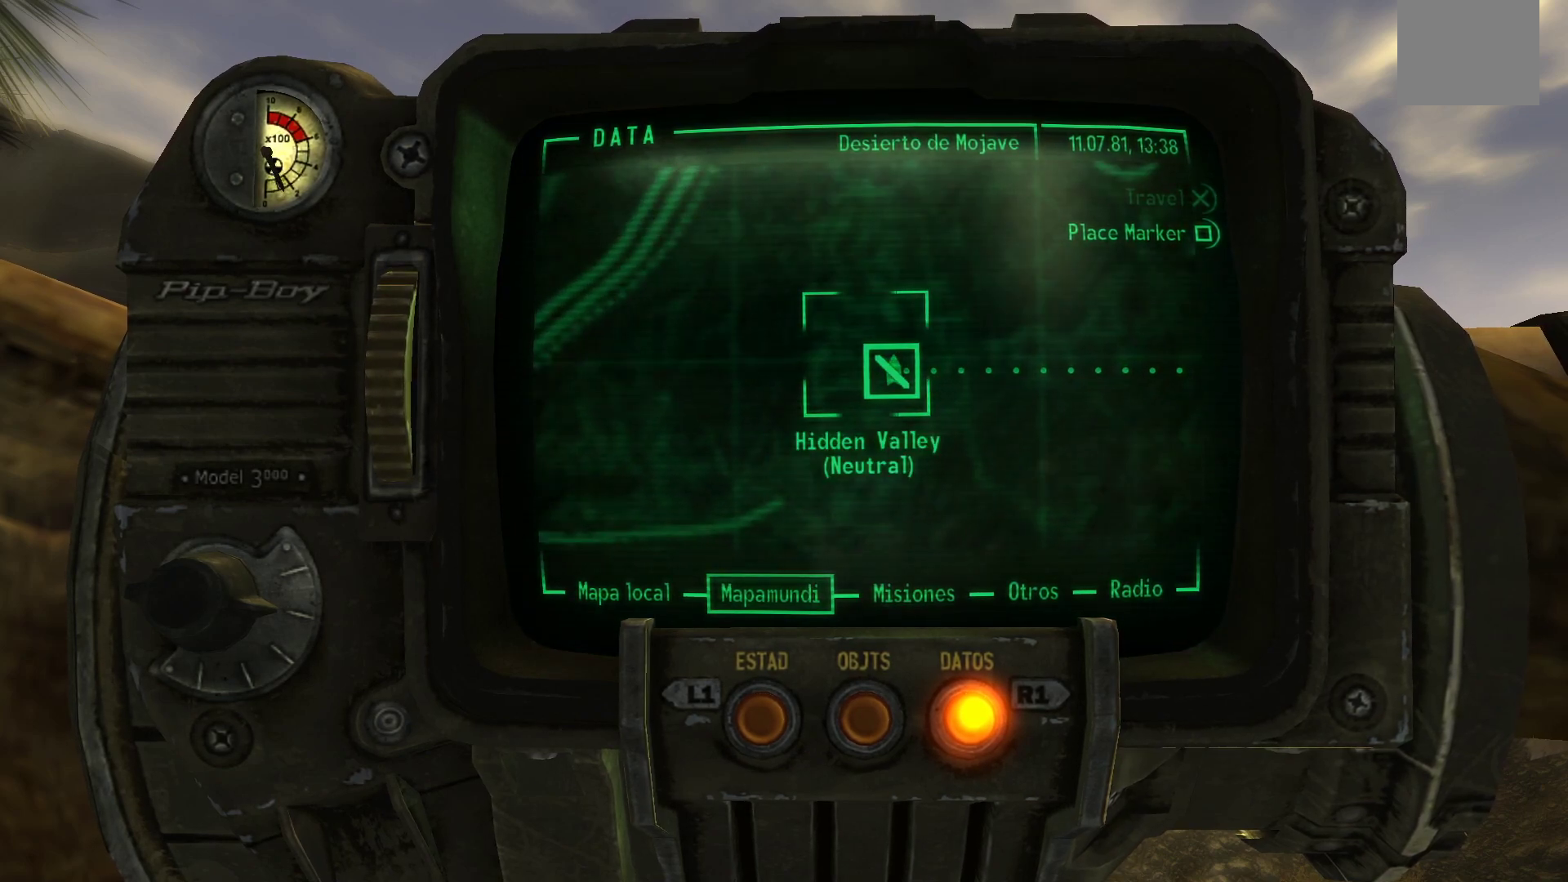
{"buttons": [], "left_stick": "center", "right_stick": "center", "events": []}
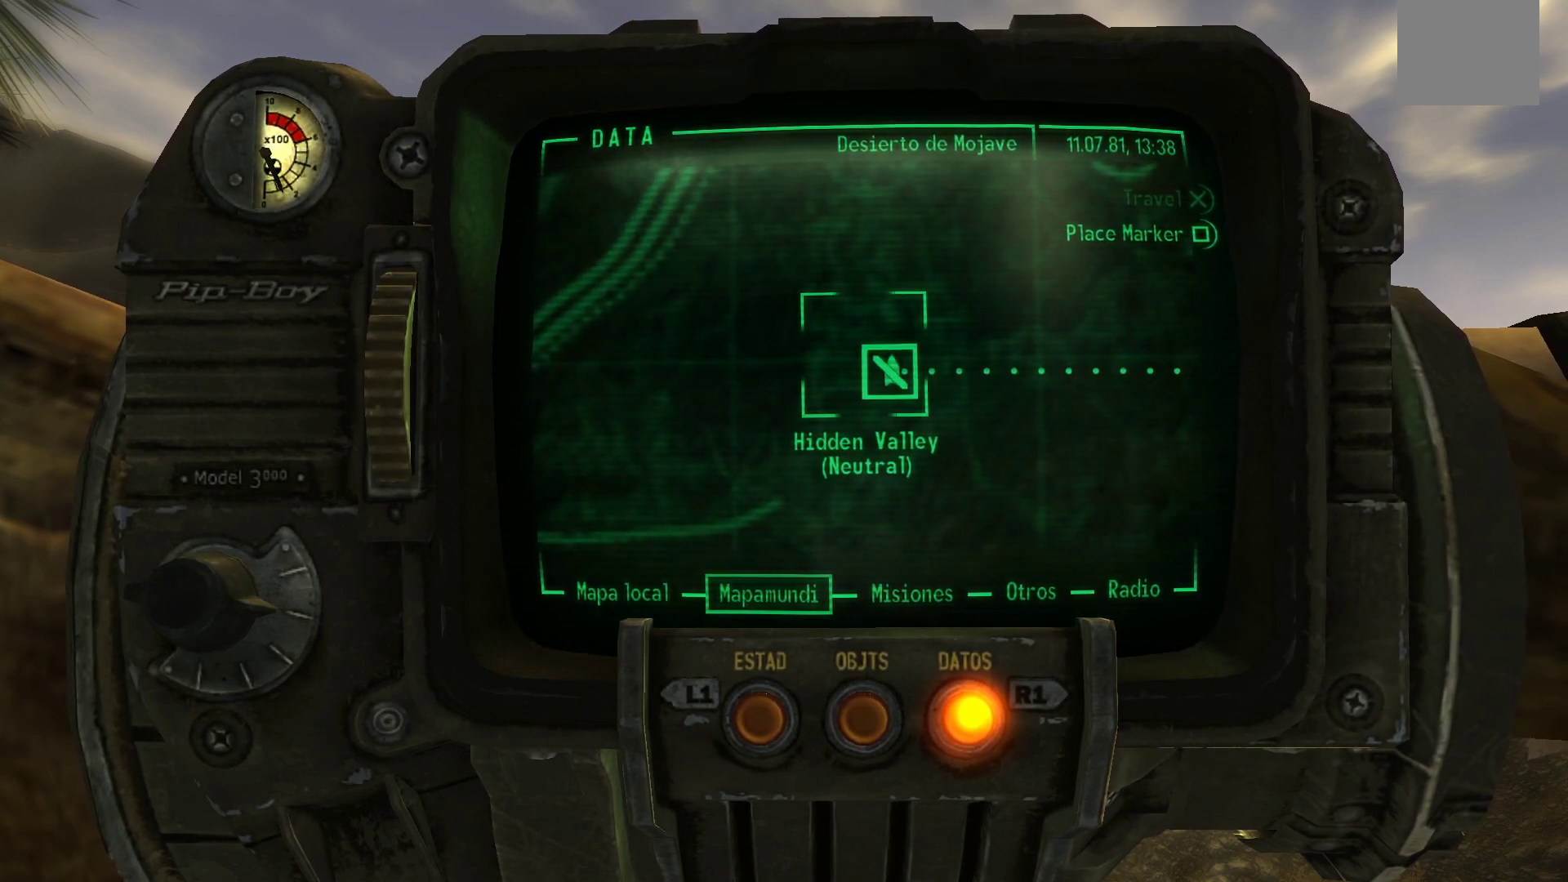
{"buttons": [], "left_stick": "down", "right_stick": "center", "events": [[183, "left_stick", "down"], [283, "right_stick", "up-right"], [433, "right_stick", "center"]]}
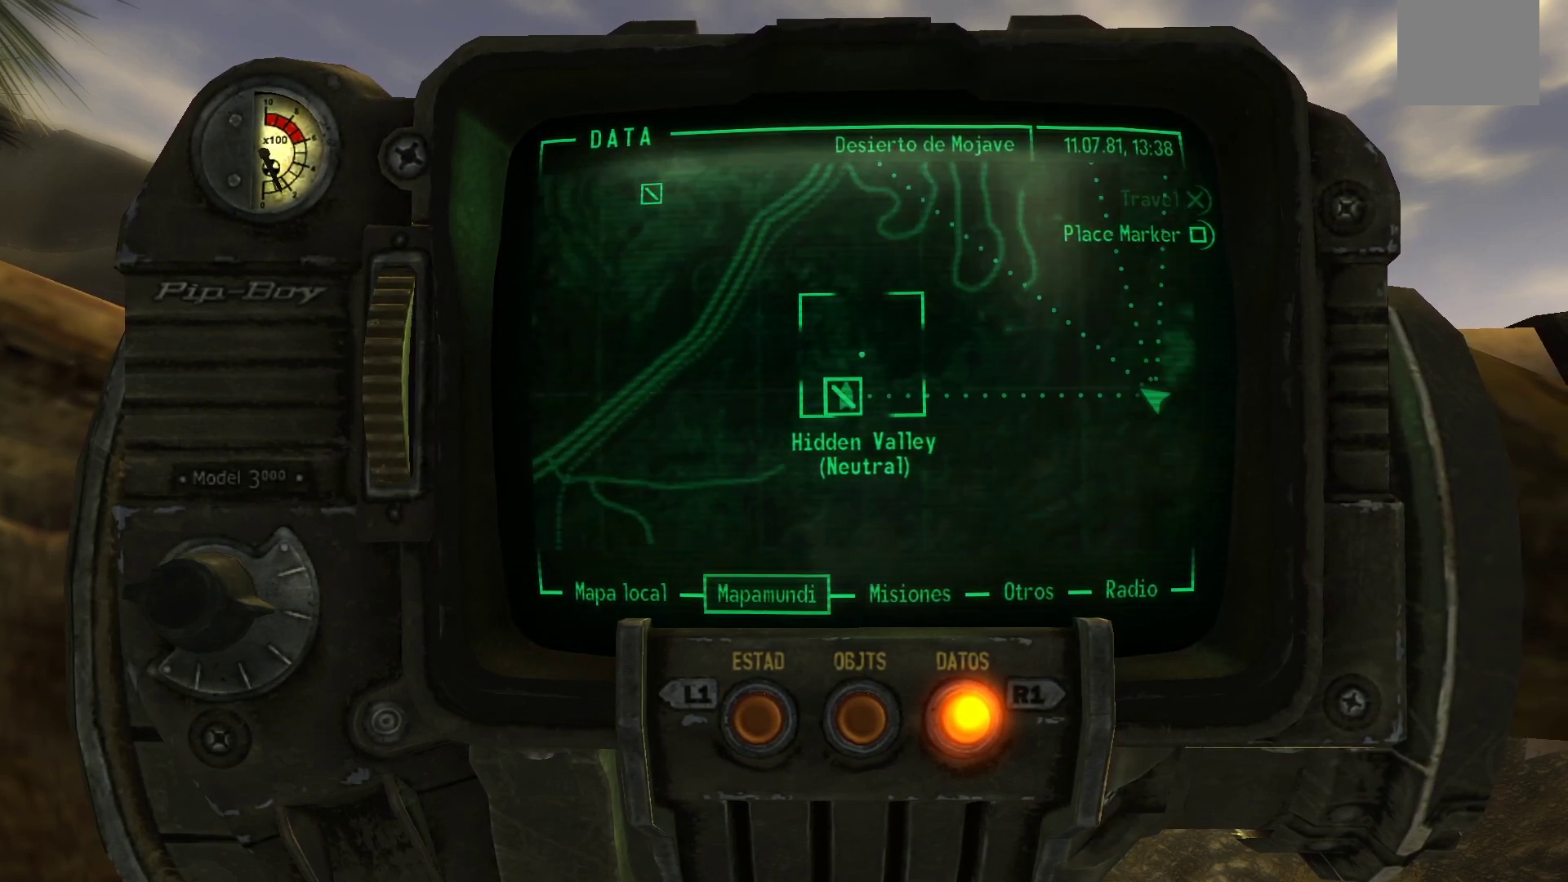
{"buttons": [], "left_stick": "down", "right_stick": "center", "events": []}
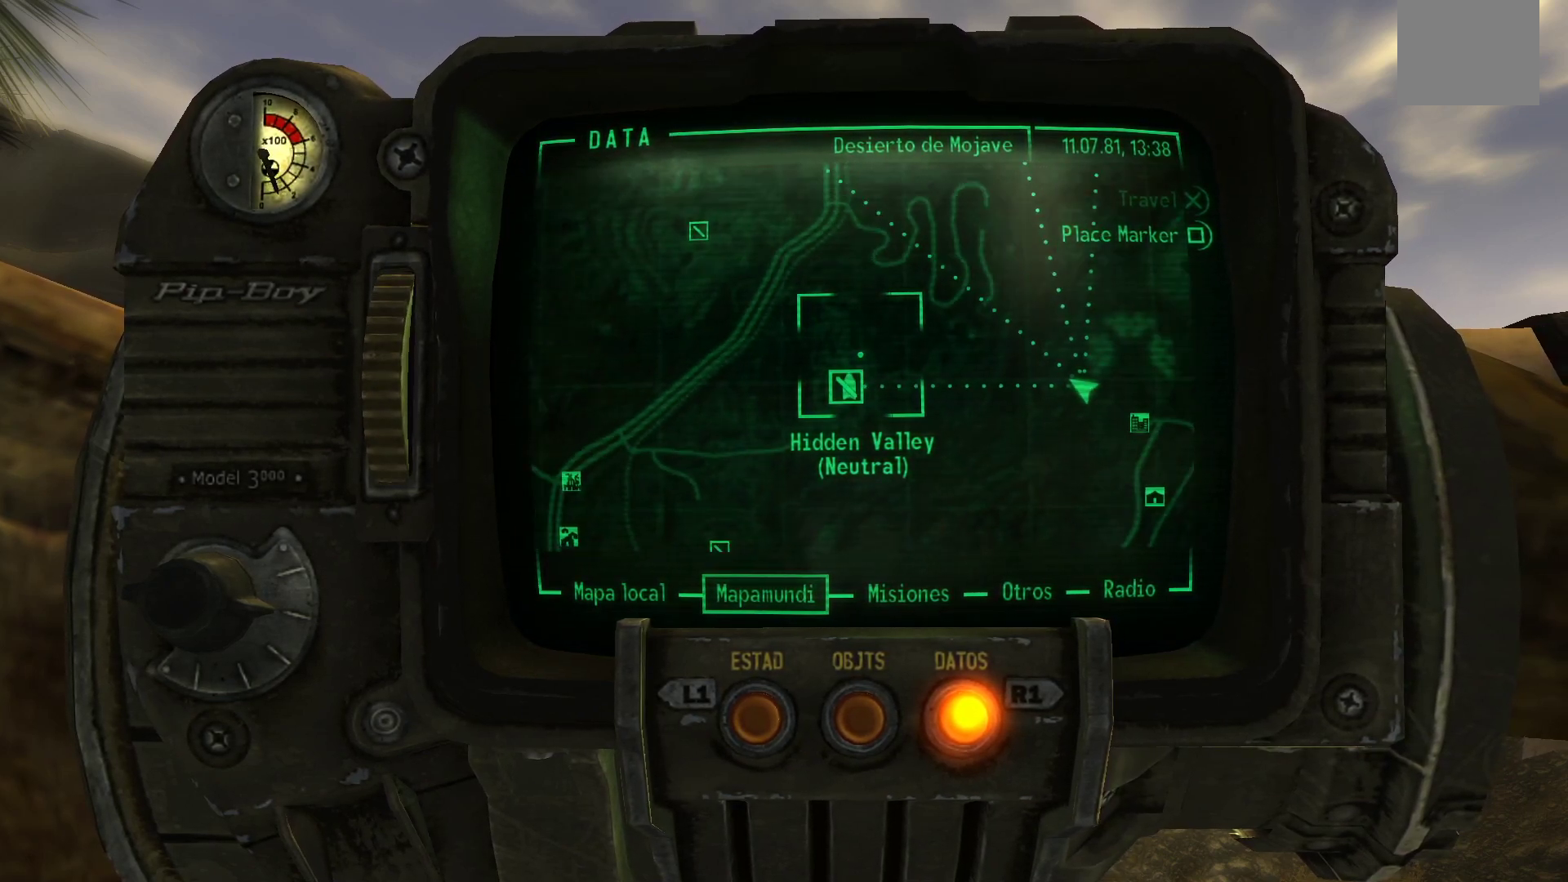
{"buttons": [], "left_stick": "center", "right_stick": "center", "events": [[233, "left_stick", "center"]]}
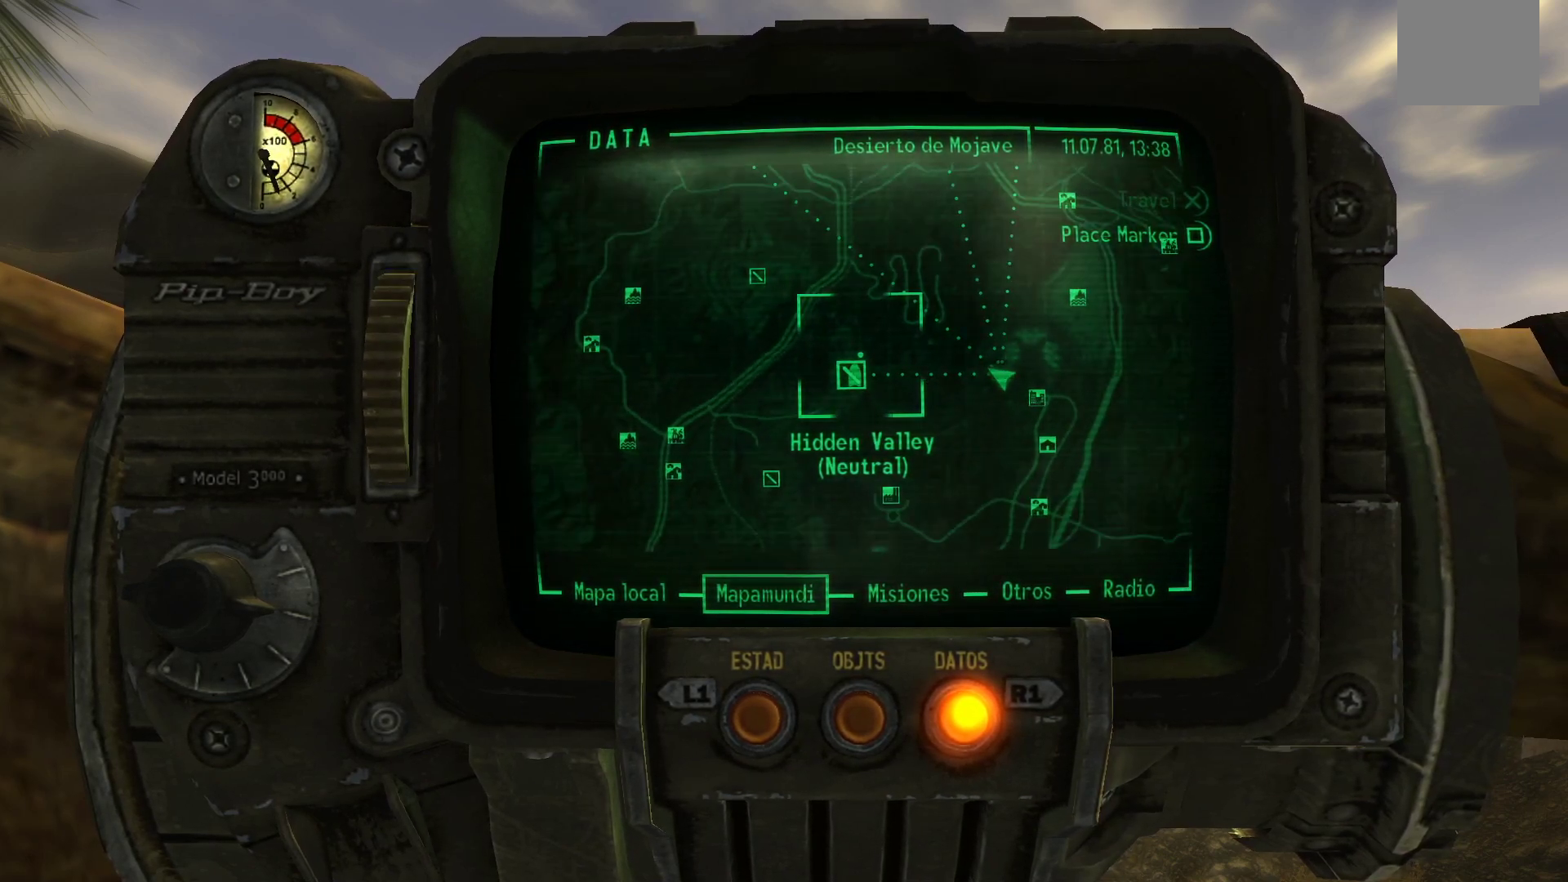
{"buttons": [], "left_stick": "center", "right_stick": "center", "events": []}
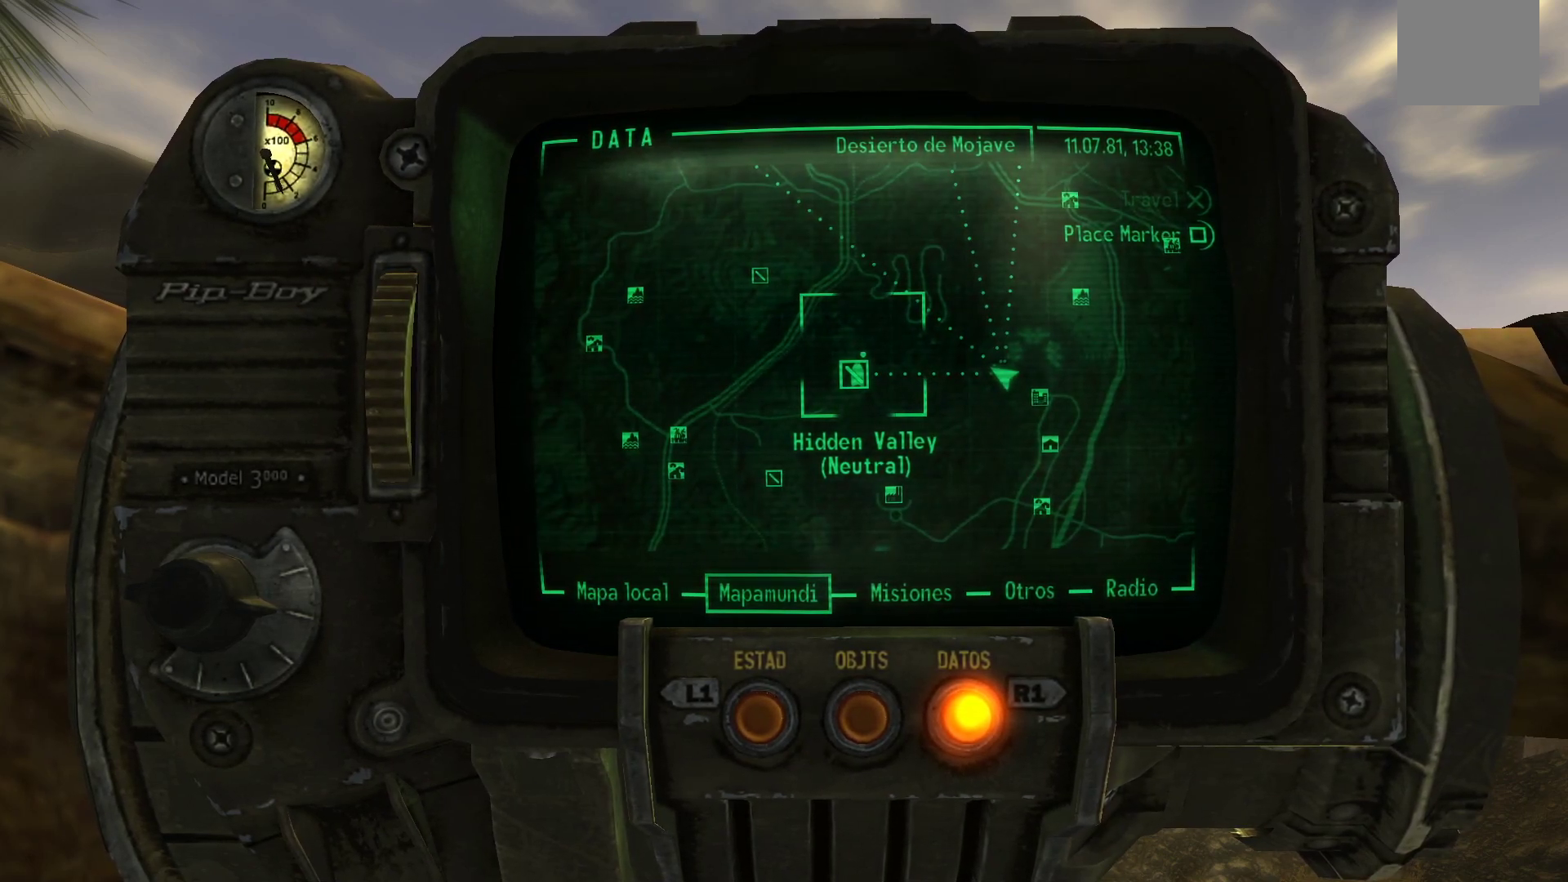
{"buttons": [], "left_stick": "center", "right_stick": "center", "events": []}
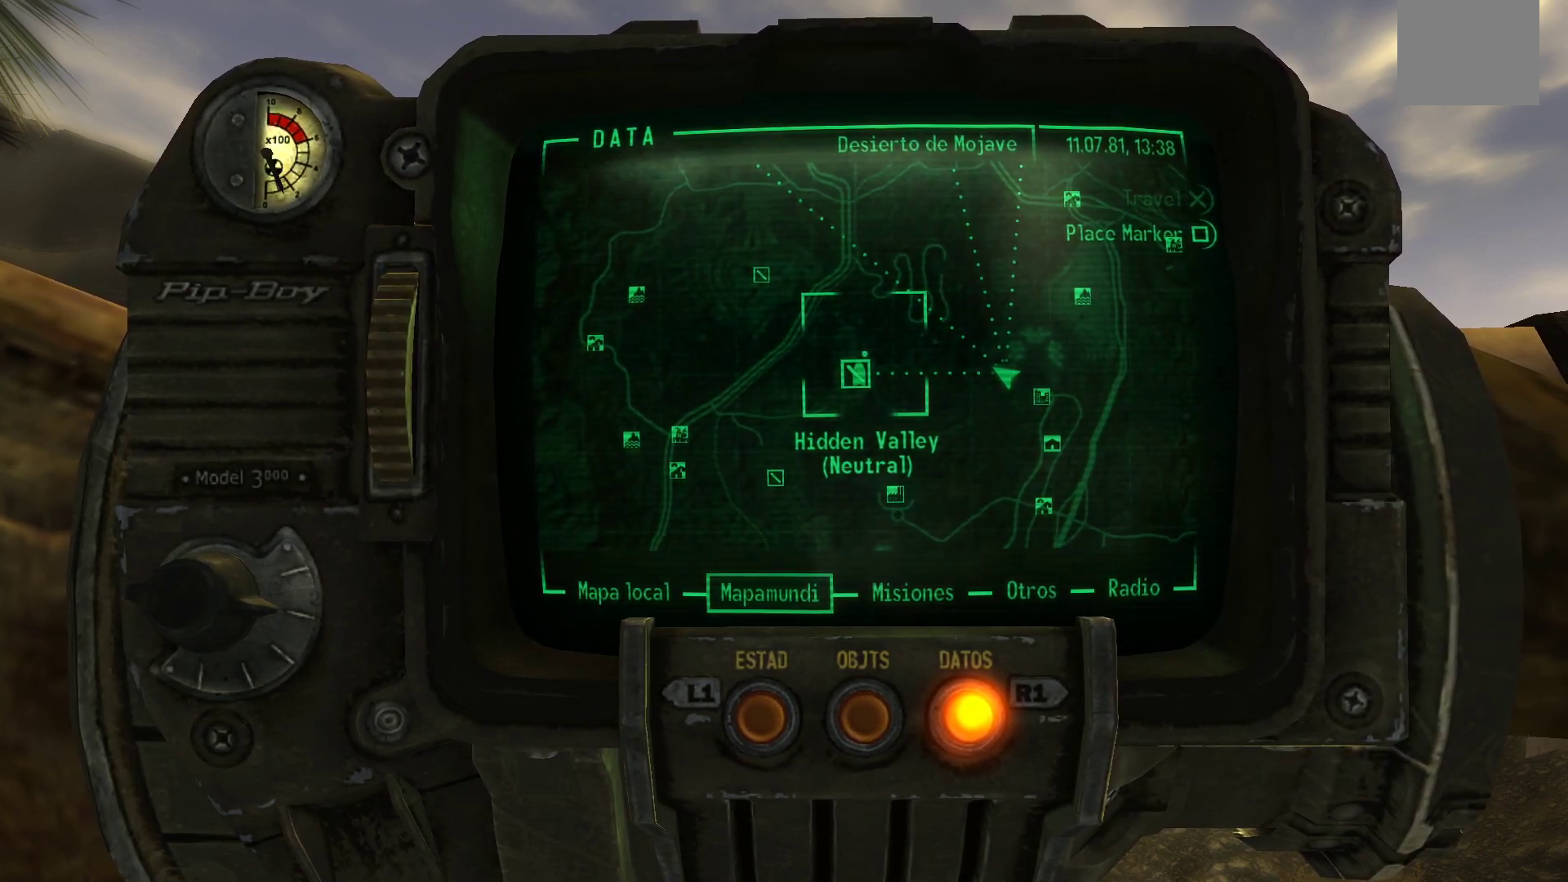
{"buttons": [], "left_stick": "center", "right_stick": "center", "events": []}
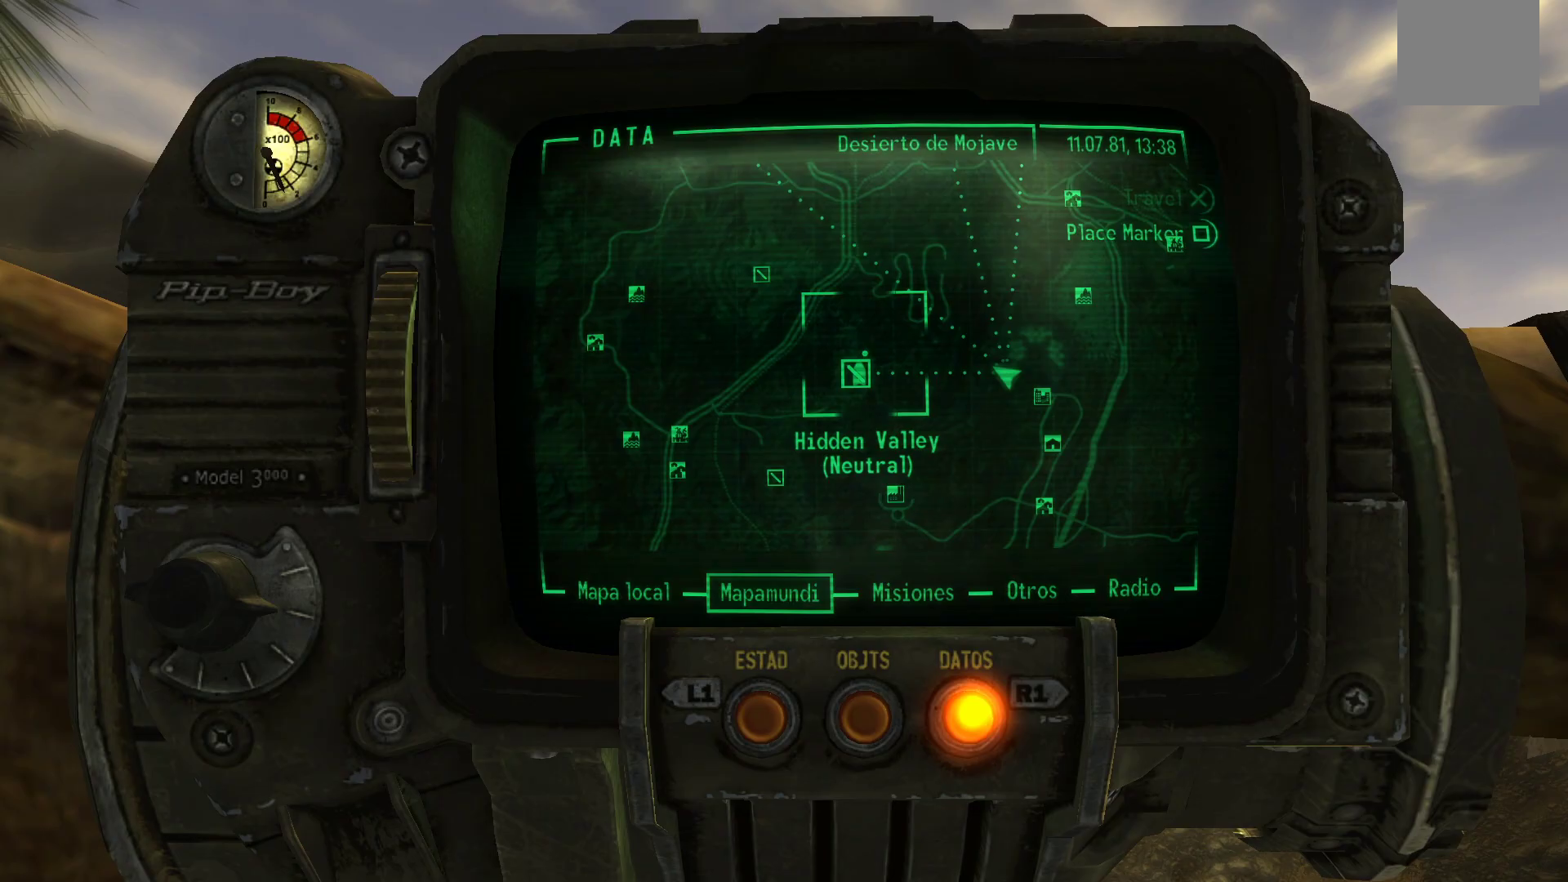
{"buttons": [], "left_stick": "center", "right_stick": "center", "events": []}
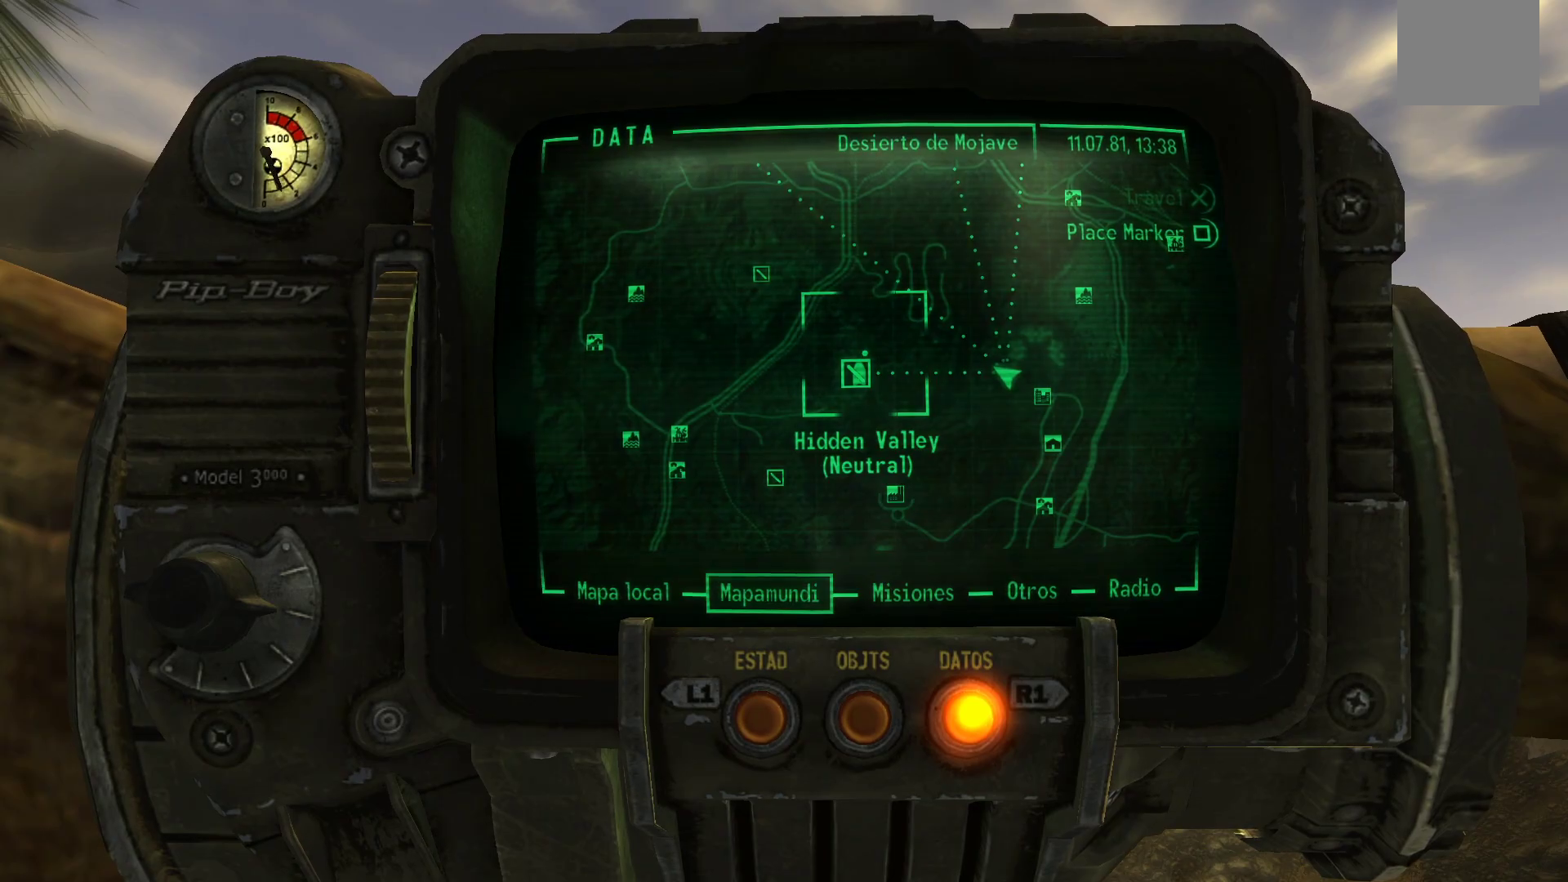
{"buttons": [], "left_stick": "center", "right_stick": "center", "events": [[133, "B", "down"], [233, "B", "up"]]}
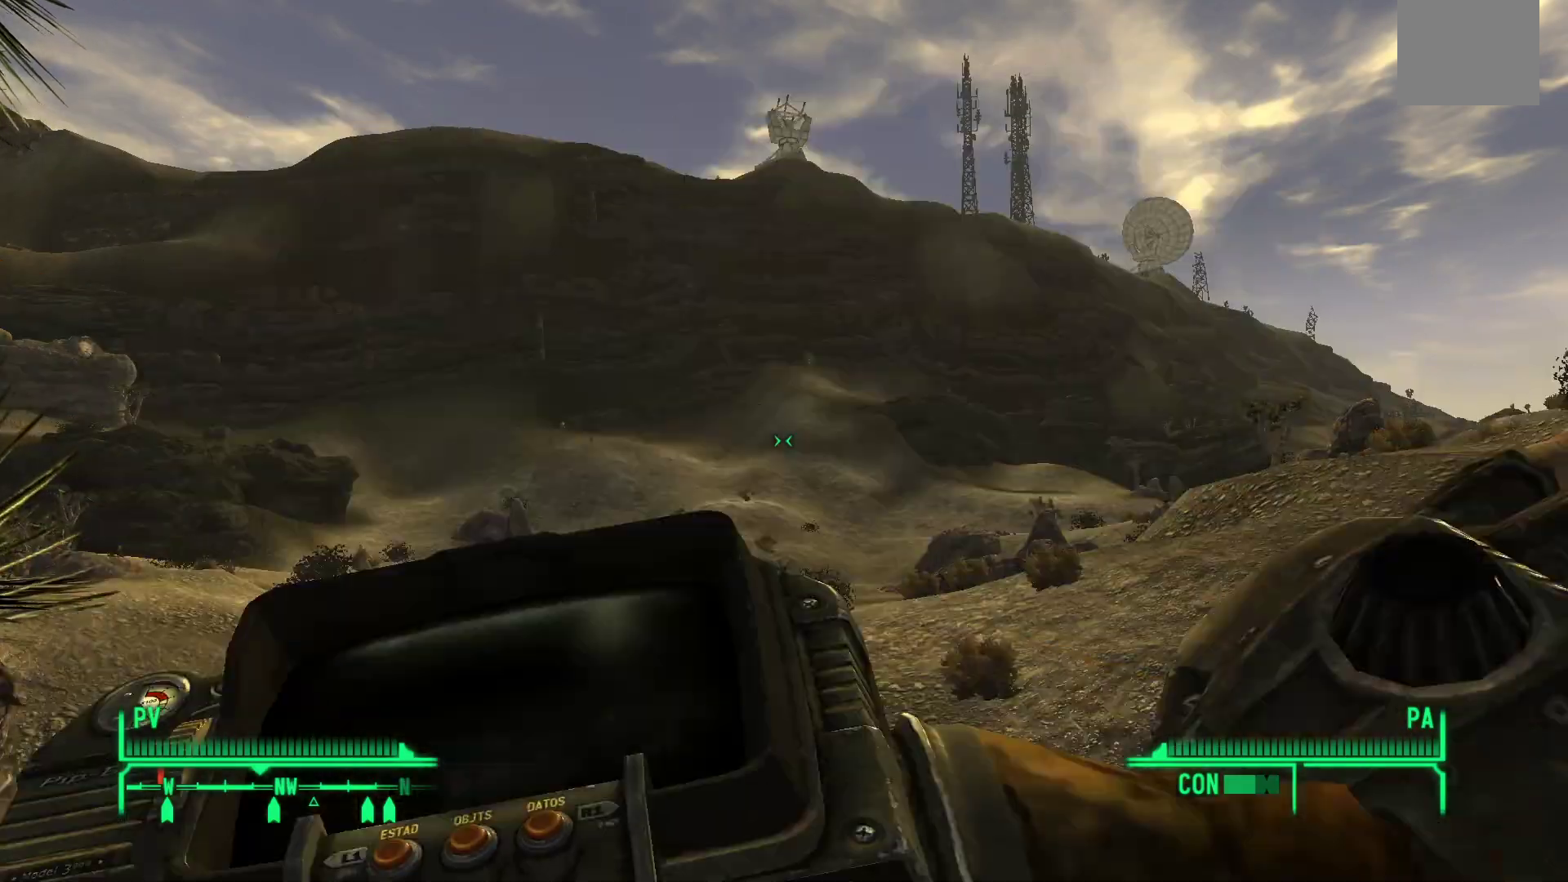
{"buttons": [], "left_stick": "up", "right_stick": "center", "events": [[17, "right_stick", "left"], [67, "left_stick", "up"], [333, "right_stick", "center"]]}
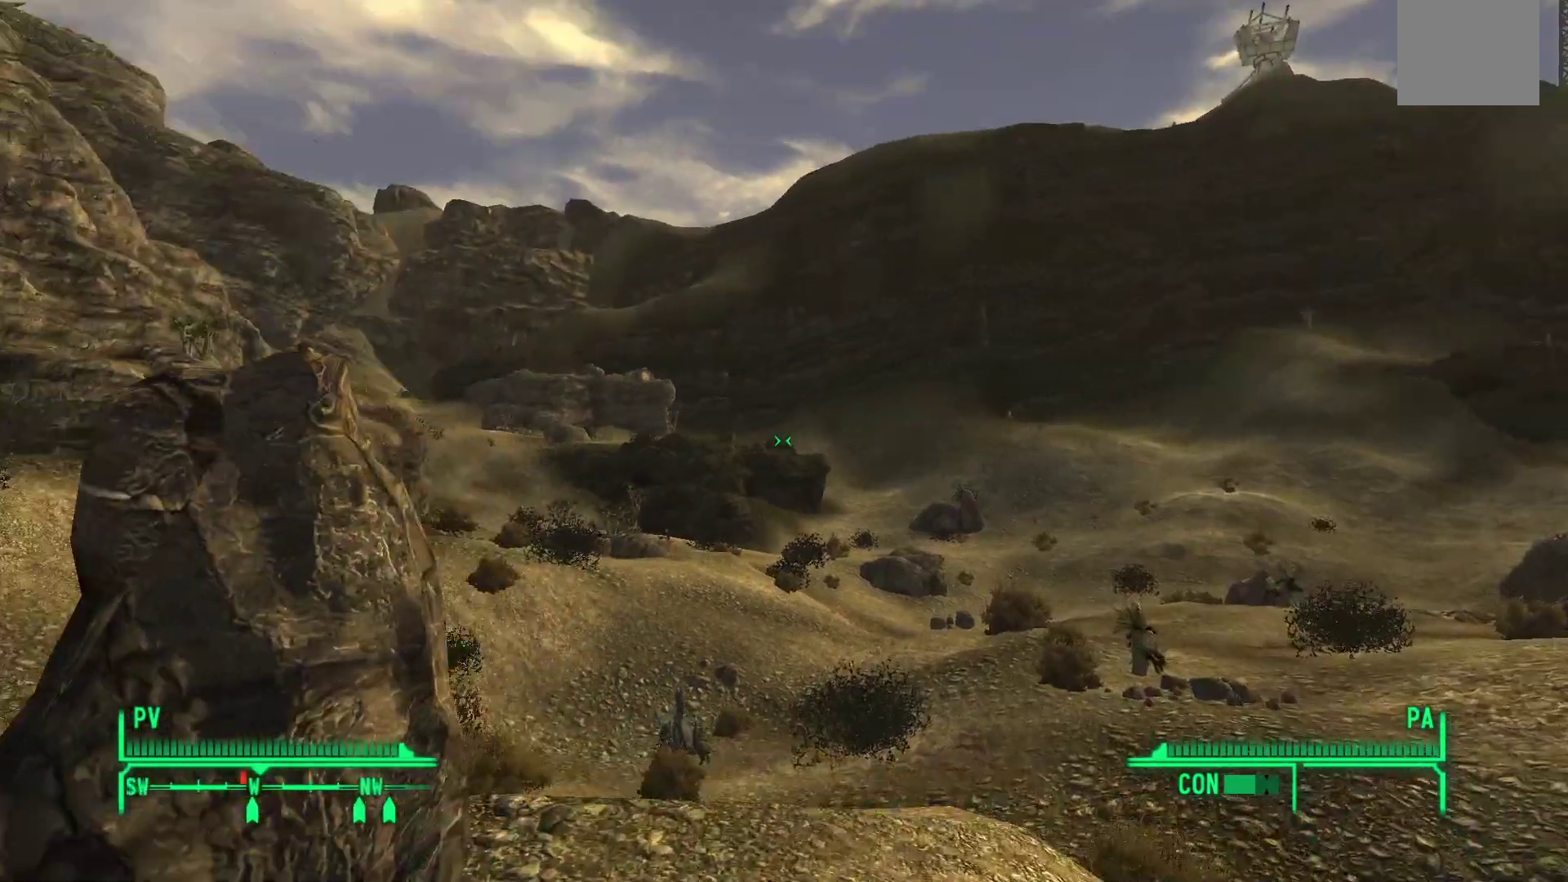
{"buttons": [], "left_stick": "up", "right_stick": "down-left", "events": [[333, "right_stick", "left"], [383, "right_stick", "down-left"]]}
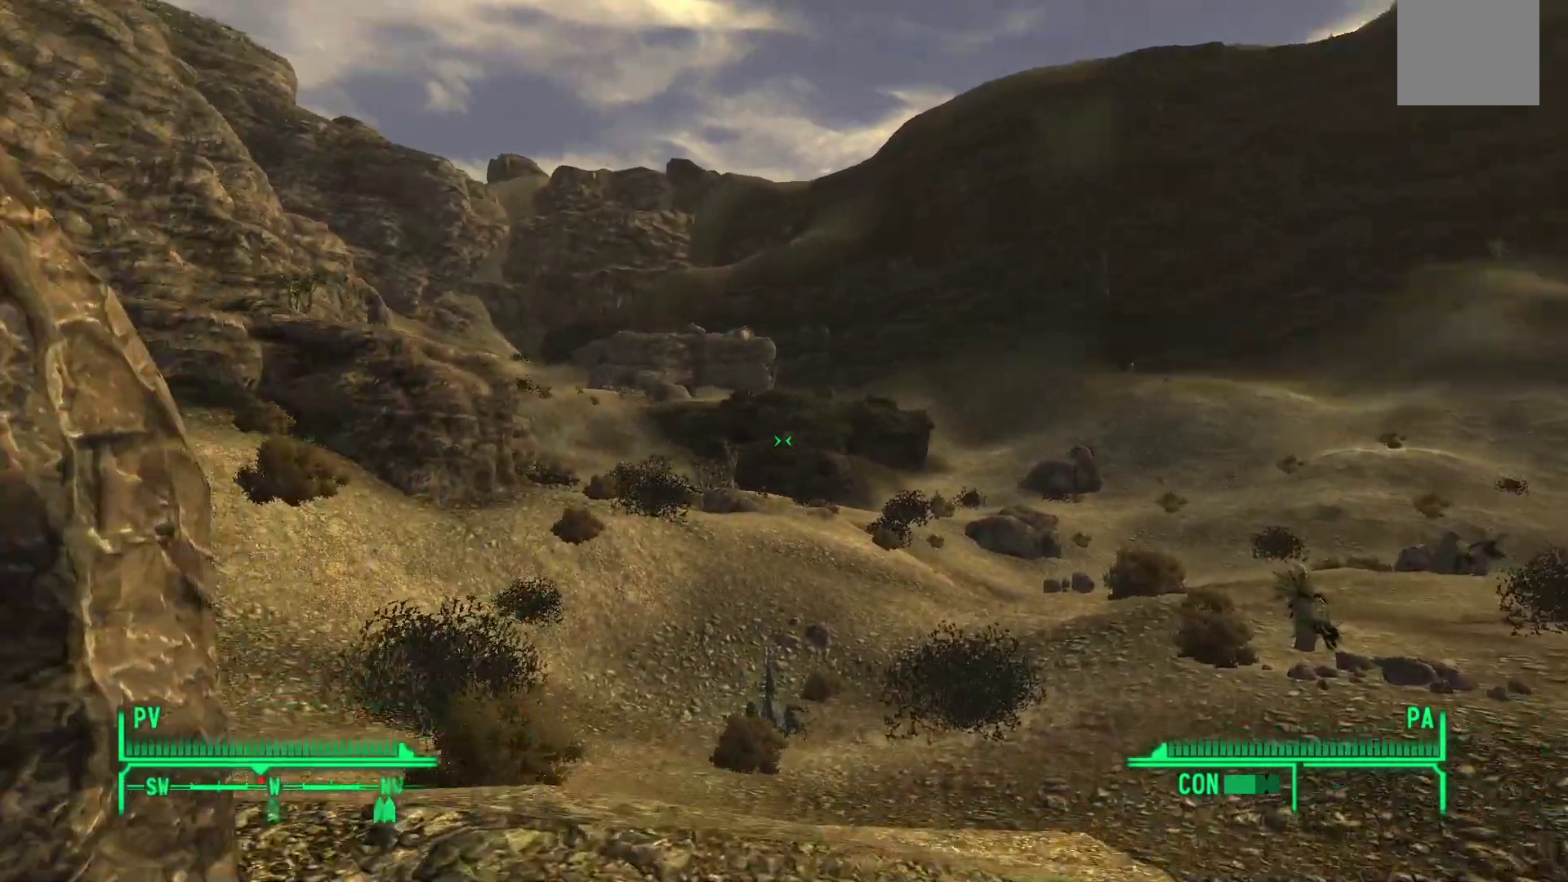
{"buttons": [], "left_stick": "center", "right_stick": "down-right", "events": [[17, "left_stick", "center"], [50, "right_stick", "down"], [167, "right_stick", "center"], [450, "right_stick", "down-right"]]}
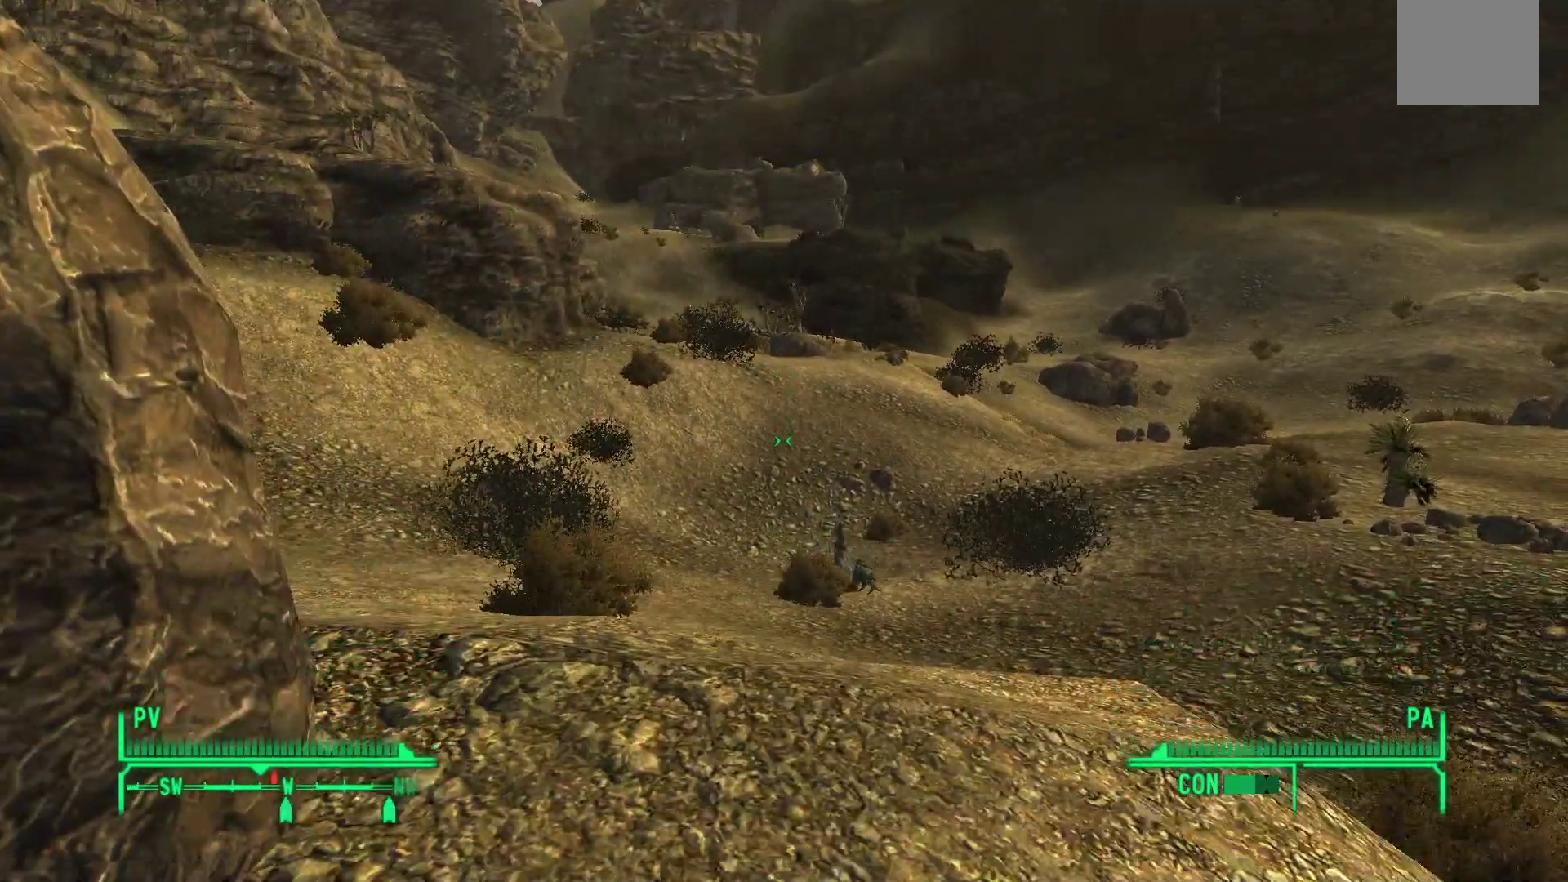
{"buttons": [], "left_stick": "down-left", "right_stick": "down-right", "events": [[50, "R1", "down"], [150, "R1", "up"], [333, "left_stick", "down-left"]]}
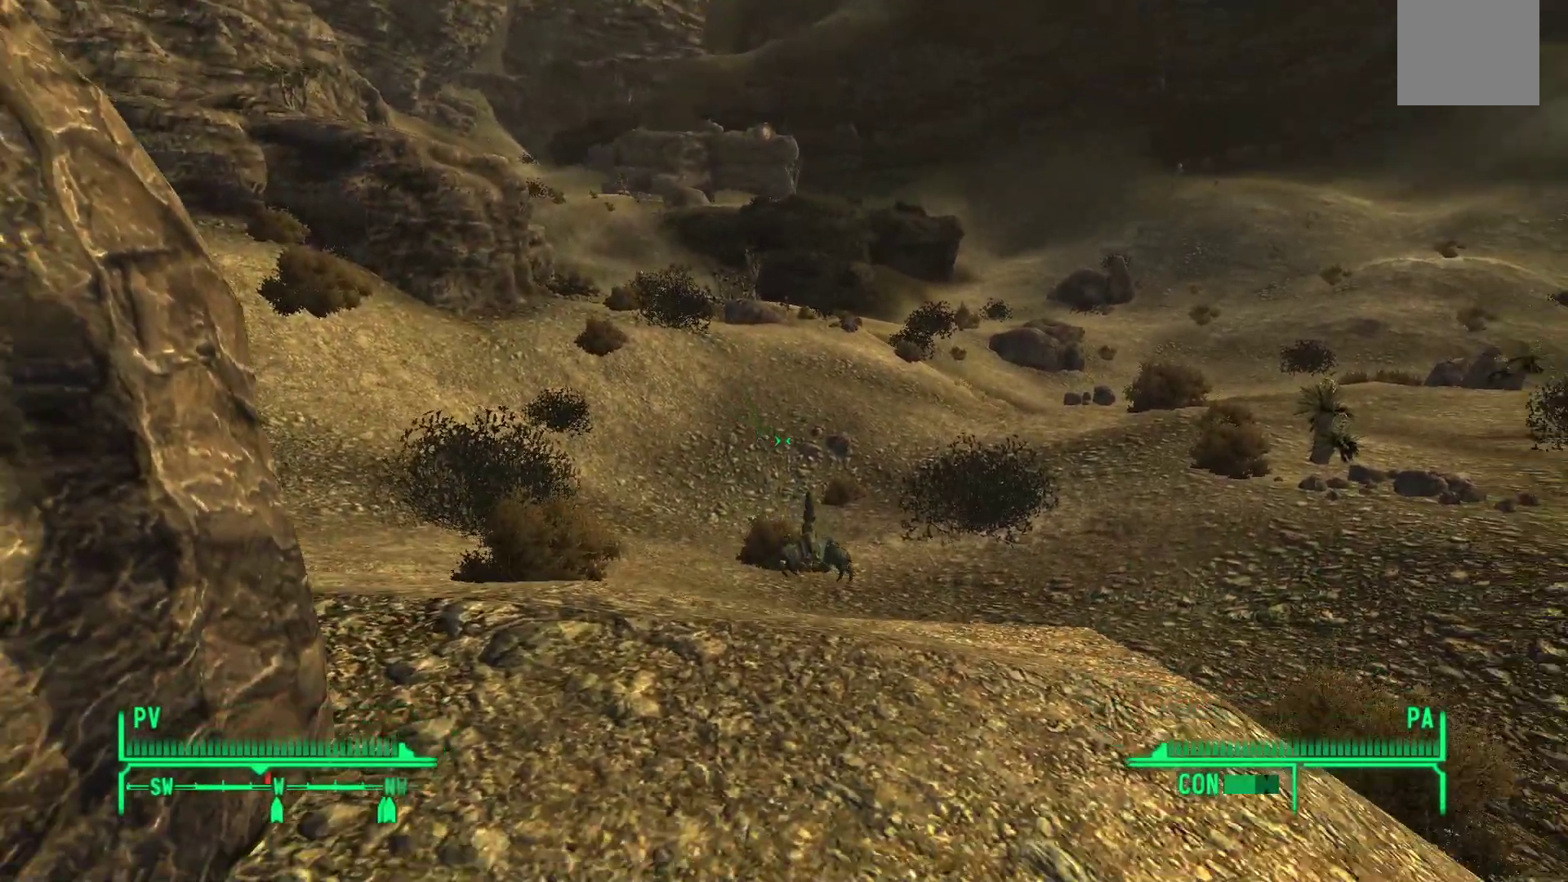
{"buttons": [], "left_stick": "down", "right_stick": "right", "events": [[150, "right_stick", "right"], [283, "left_stick", "down"]]}
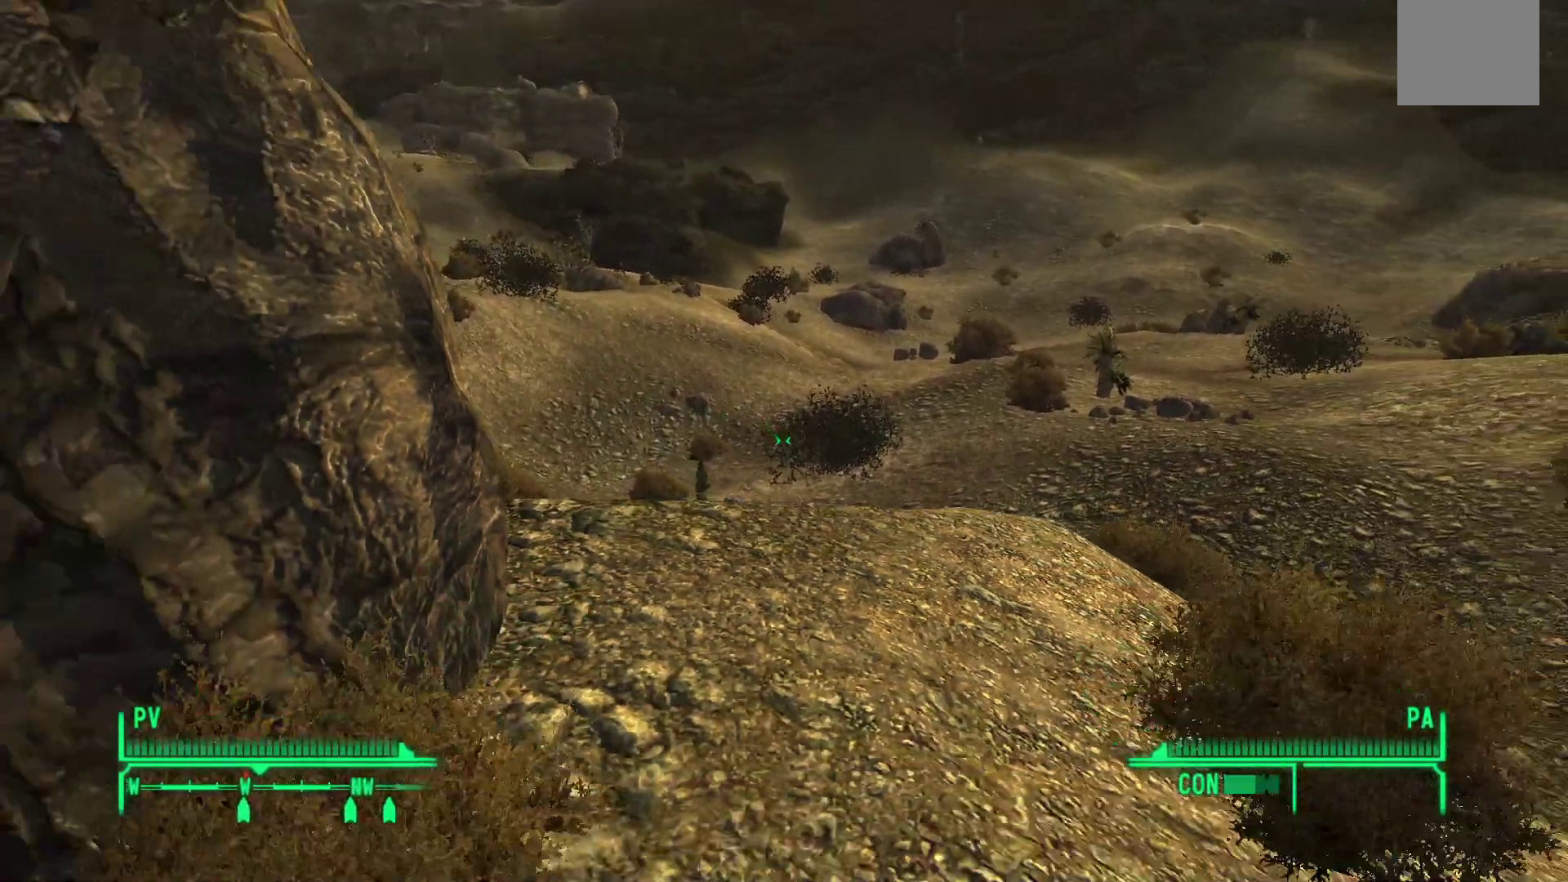
{"buttons": [], "left_stick": "down-left", "right_stick": "center", "events": [[83, "right_stick", "center"], [467, "left_stick", "down-left"]]}
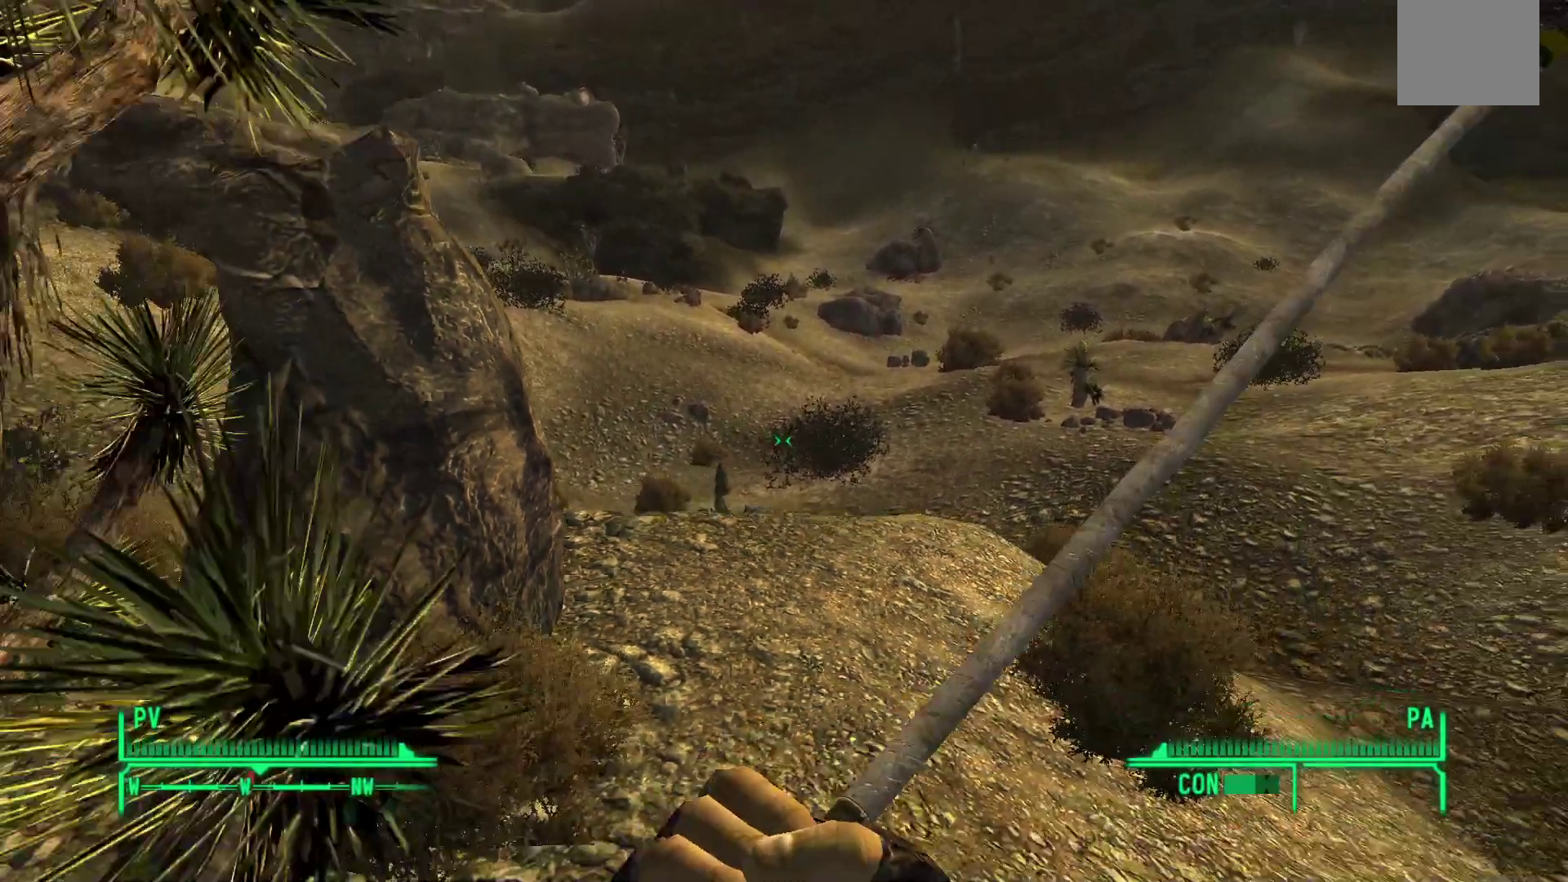
{"buttons": ["B"], "left_stick": "down", "right_stick": "center", "events": [[67, "right_stick", "right"], [167, "left_stick", "down"], [233, "right_stick", "center"], [467, "B", "down"]]}
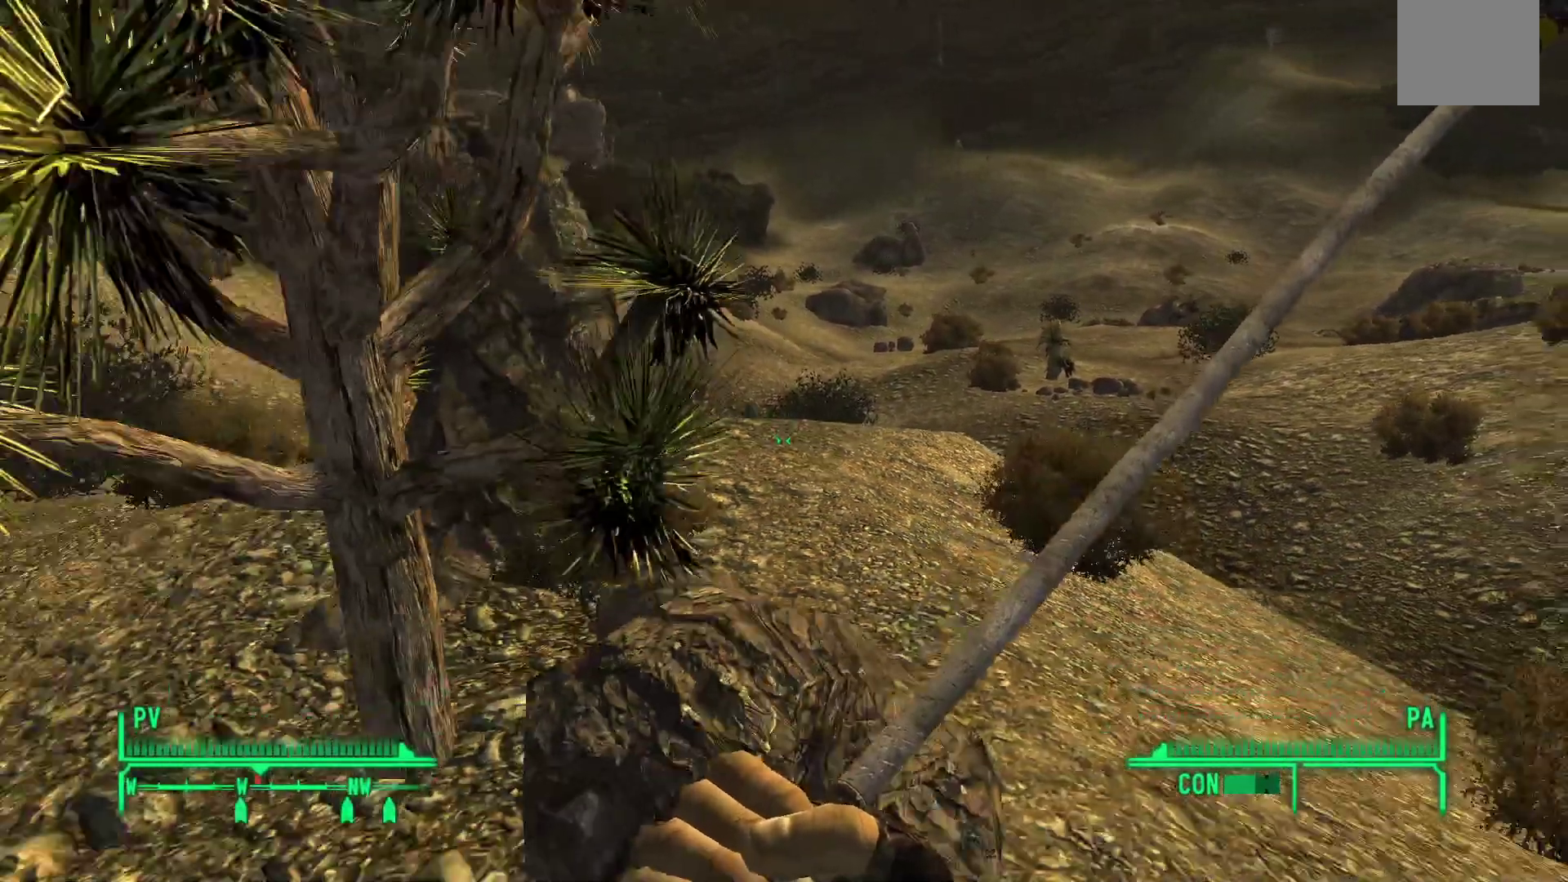
{"buttons": [], "left_stick": "center", "right_stick": "center", "events": [[83, "B", "up"], [100, "left_stick", "center"]]}
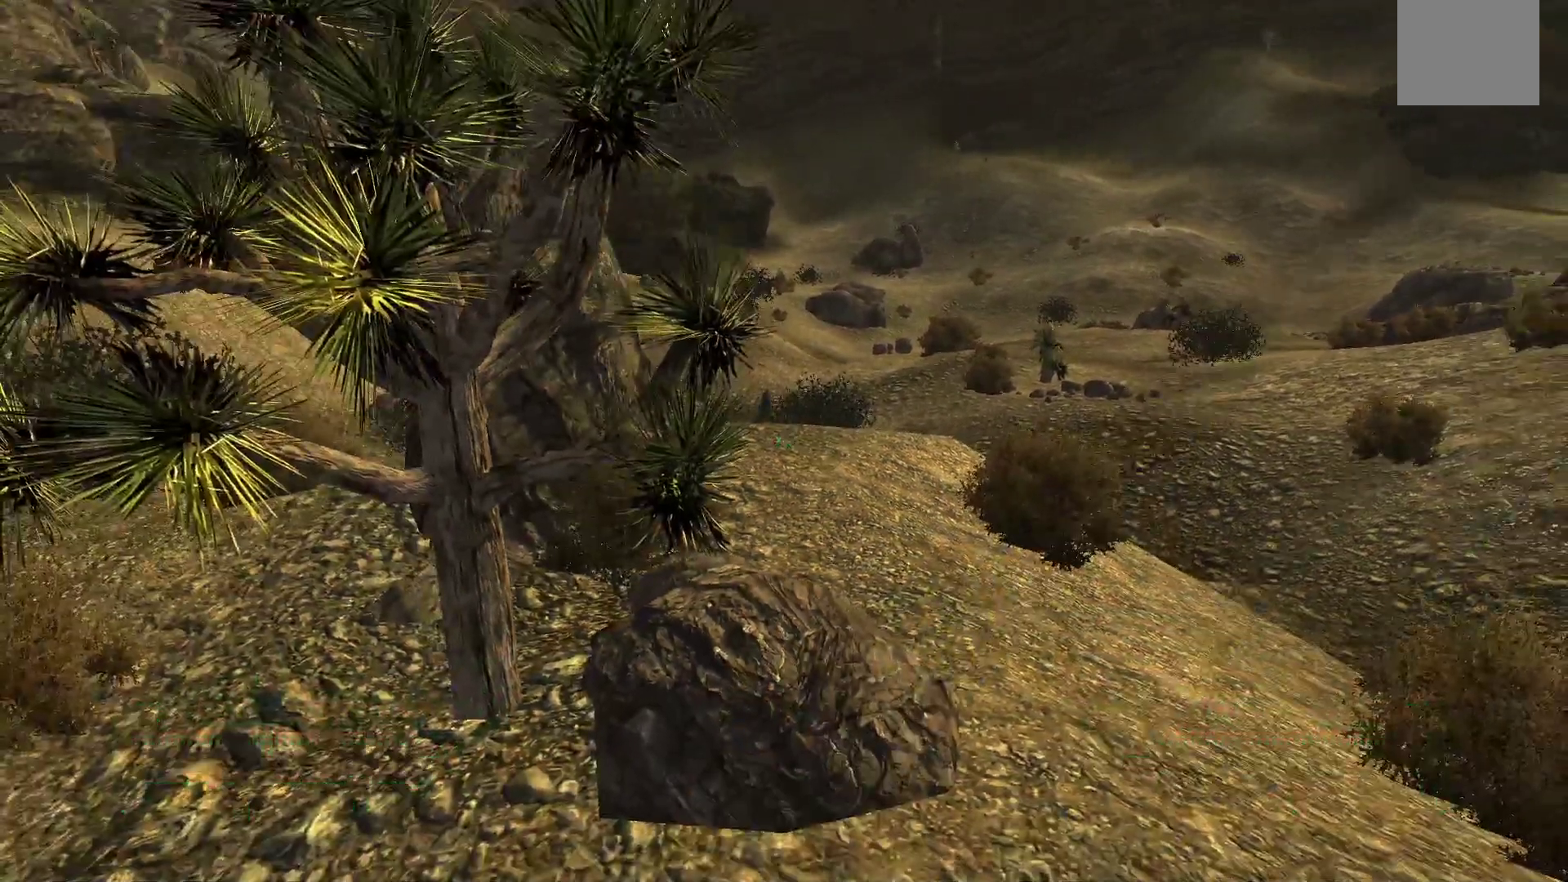
{"buttons": [], "left_stick": "center", "right_stick": "center", "events": []}
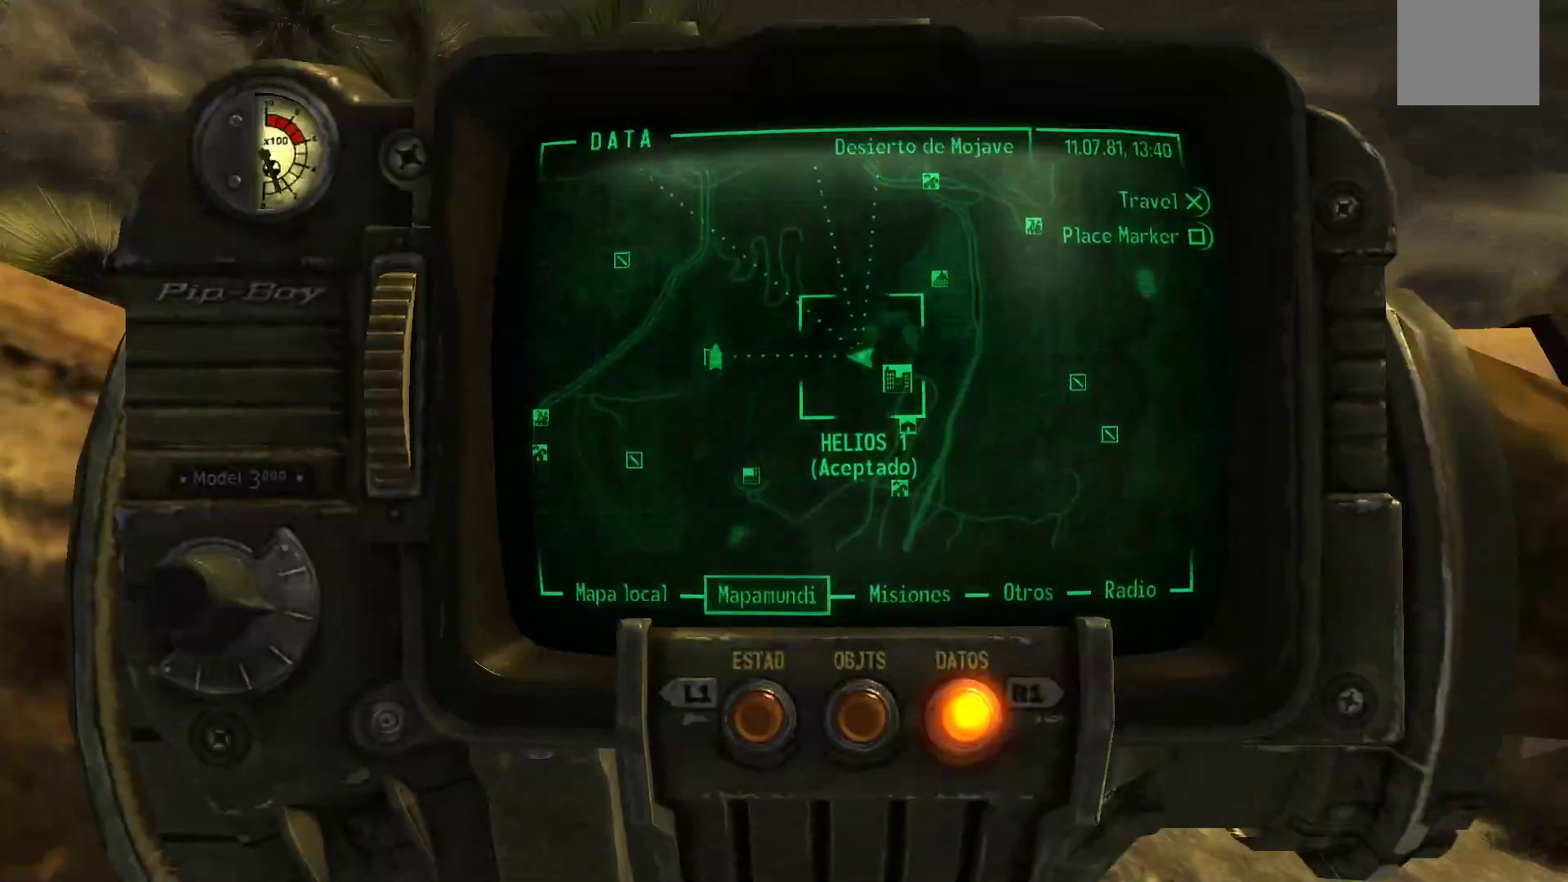
{"buttons": [], "left_stick": "center", "right_stick": "center", "events": []}
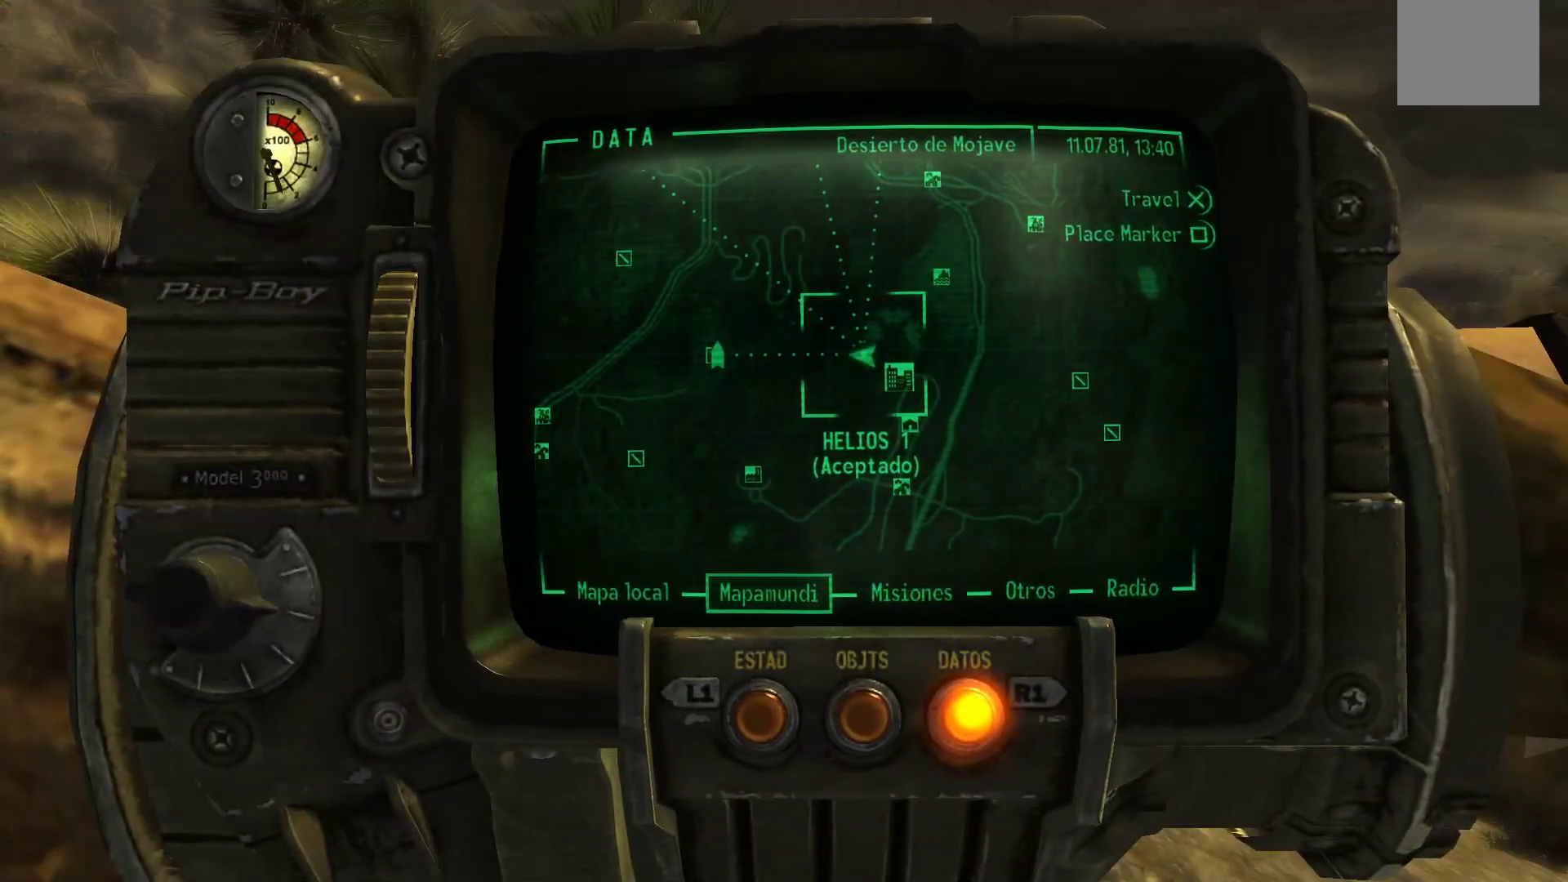
{"buttons": [], "left_stick": "center", "right_stick": "center", "events": []}
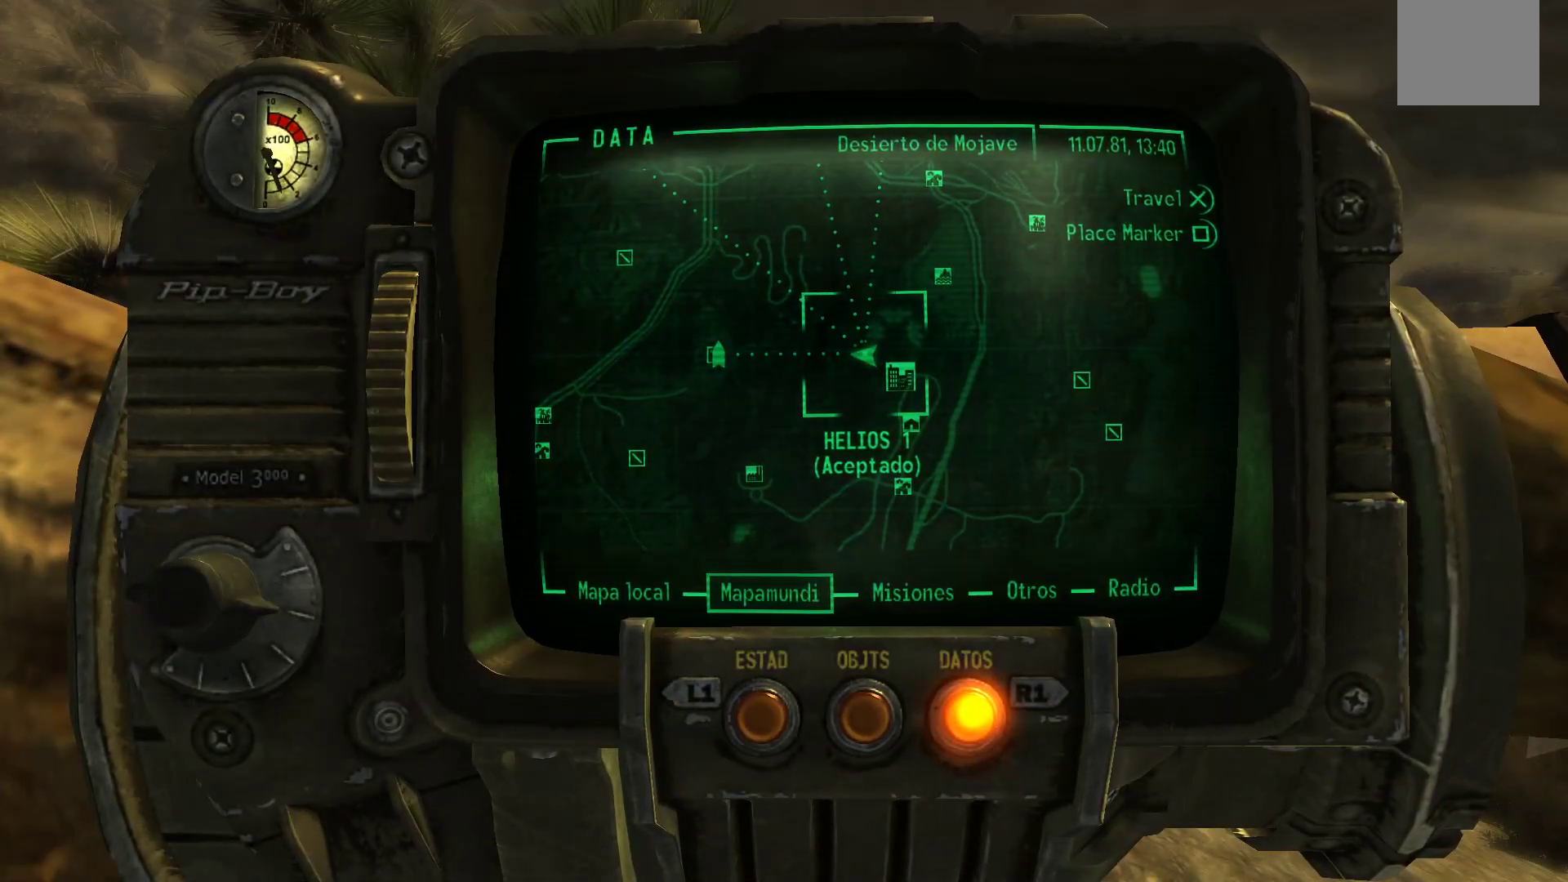
{"buttons": [], "left_stick": "center", "right_stick": "center", "events": [[17, "L1", "down"], [133, "L1", "up"]]}
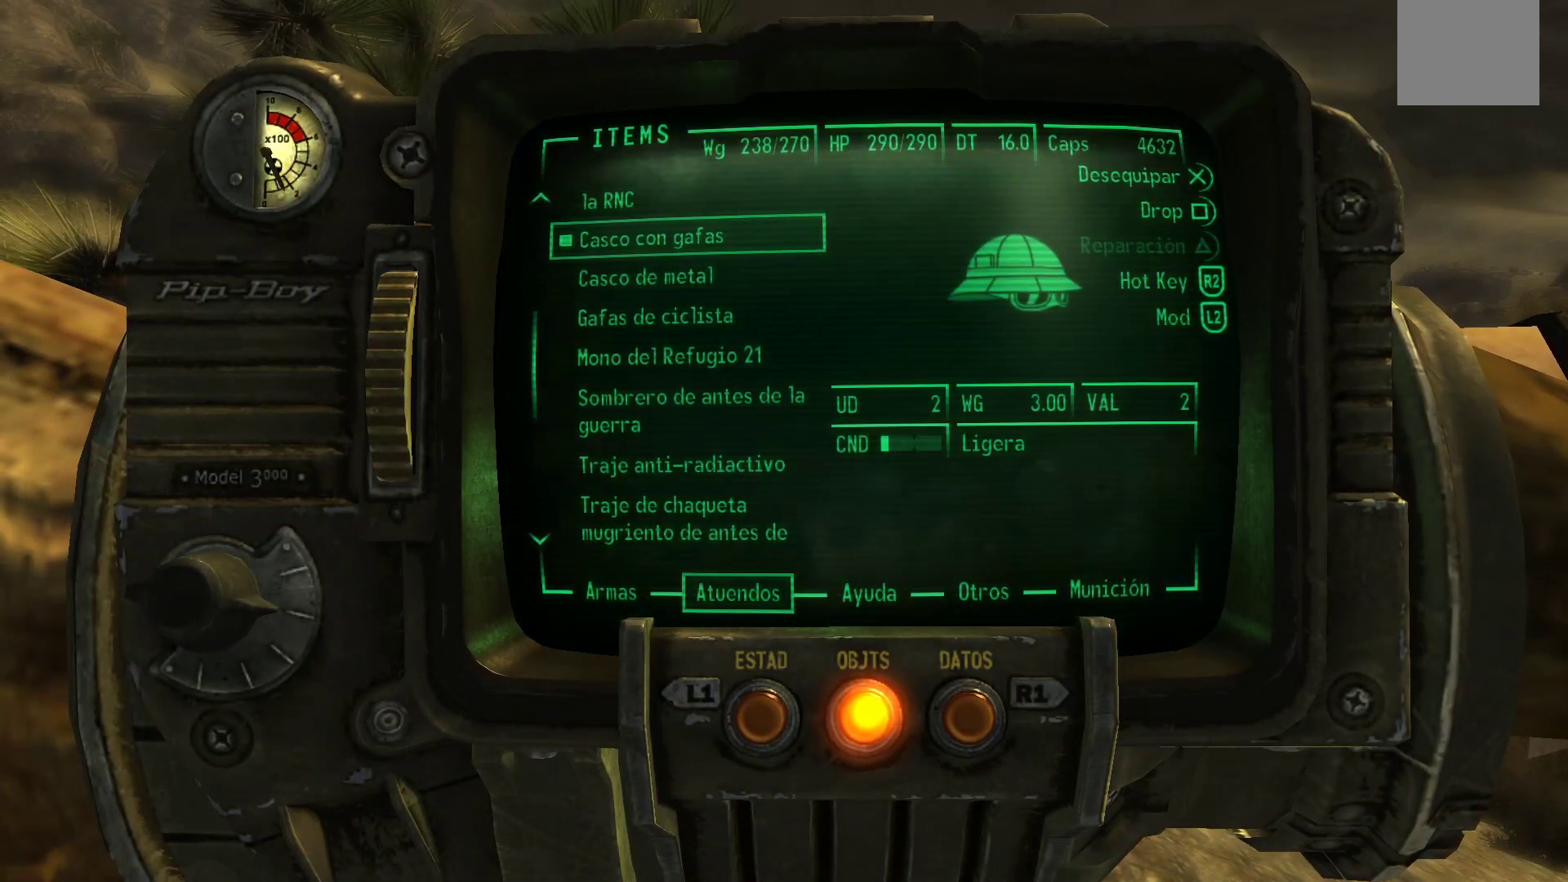
{"buttons": [], "left_stick": "center", "right_stick": "center", "events": [[183, "DPAD_LEFT", "down"], [300, "DPAD_LEFT", "up"]]}
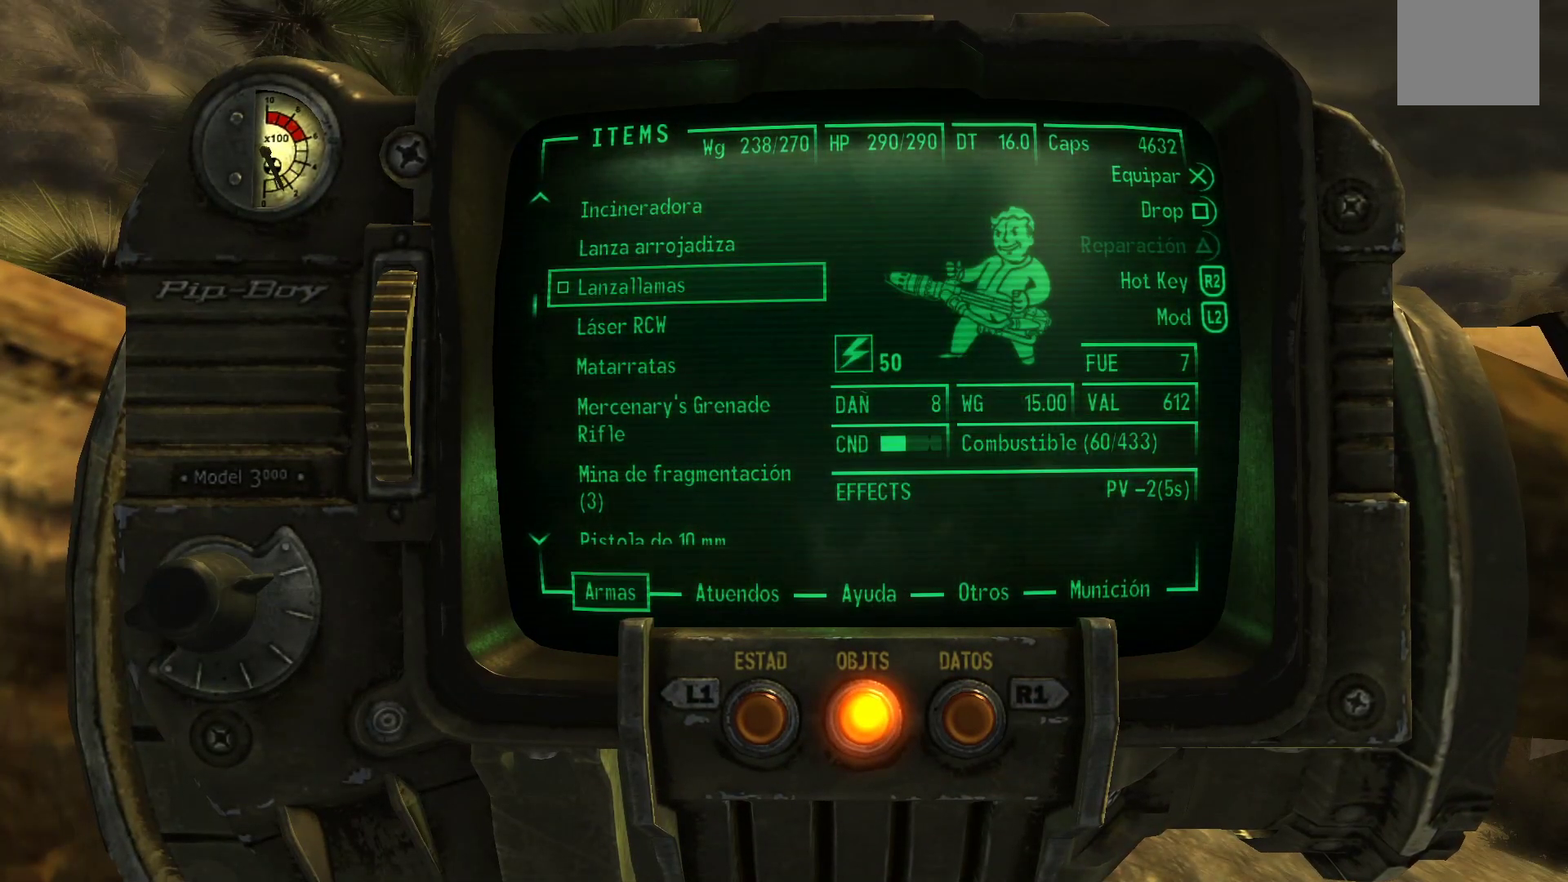
{"buttons": [], "left_stick": "center", "right_stick": "center", "events": []}
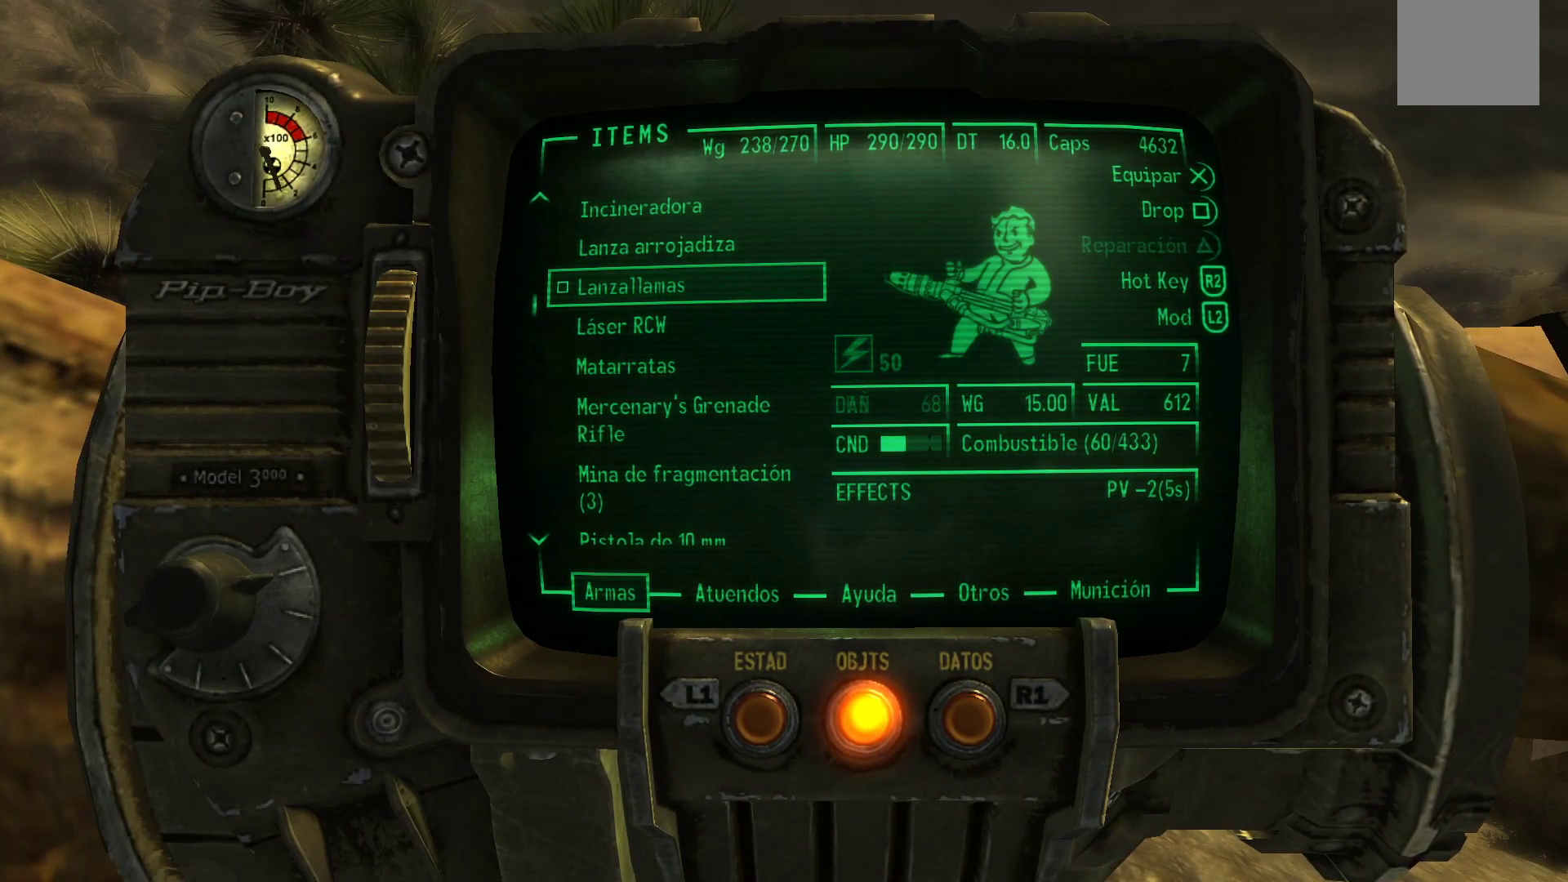
{"buttons": [], "left_stick": "center", "right_stick": "center", "events": []}
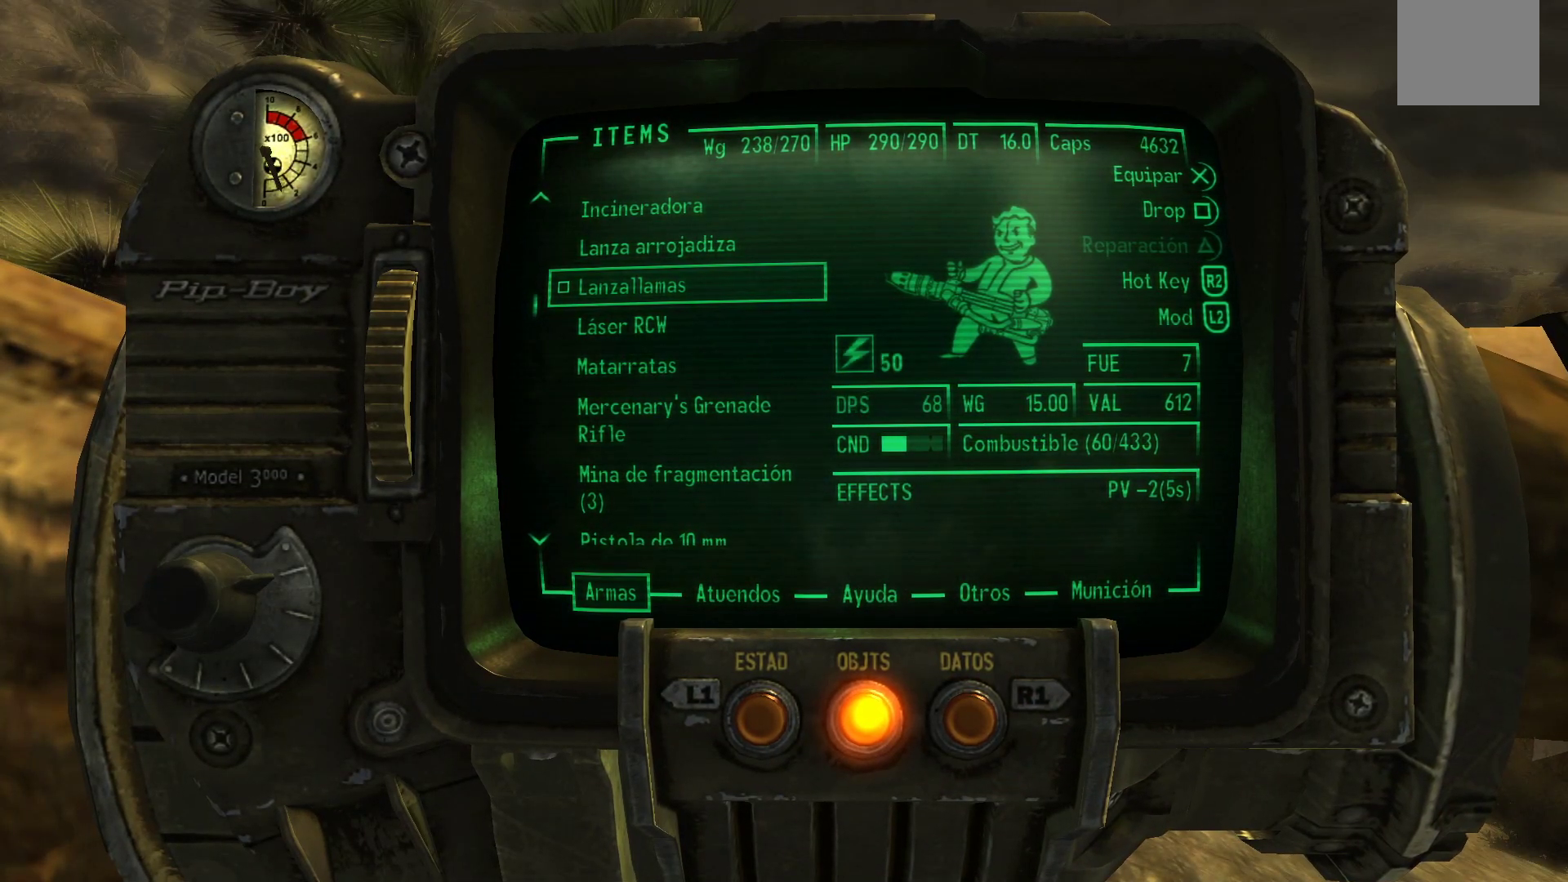
{"buttons": [], "left_stick": "center", "right_stick": "center", "events": []}
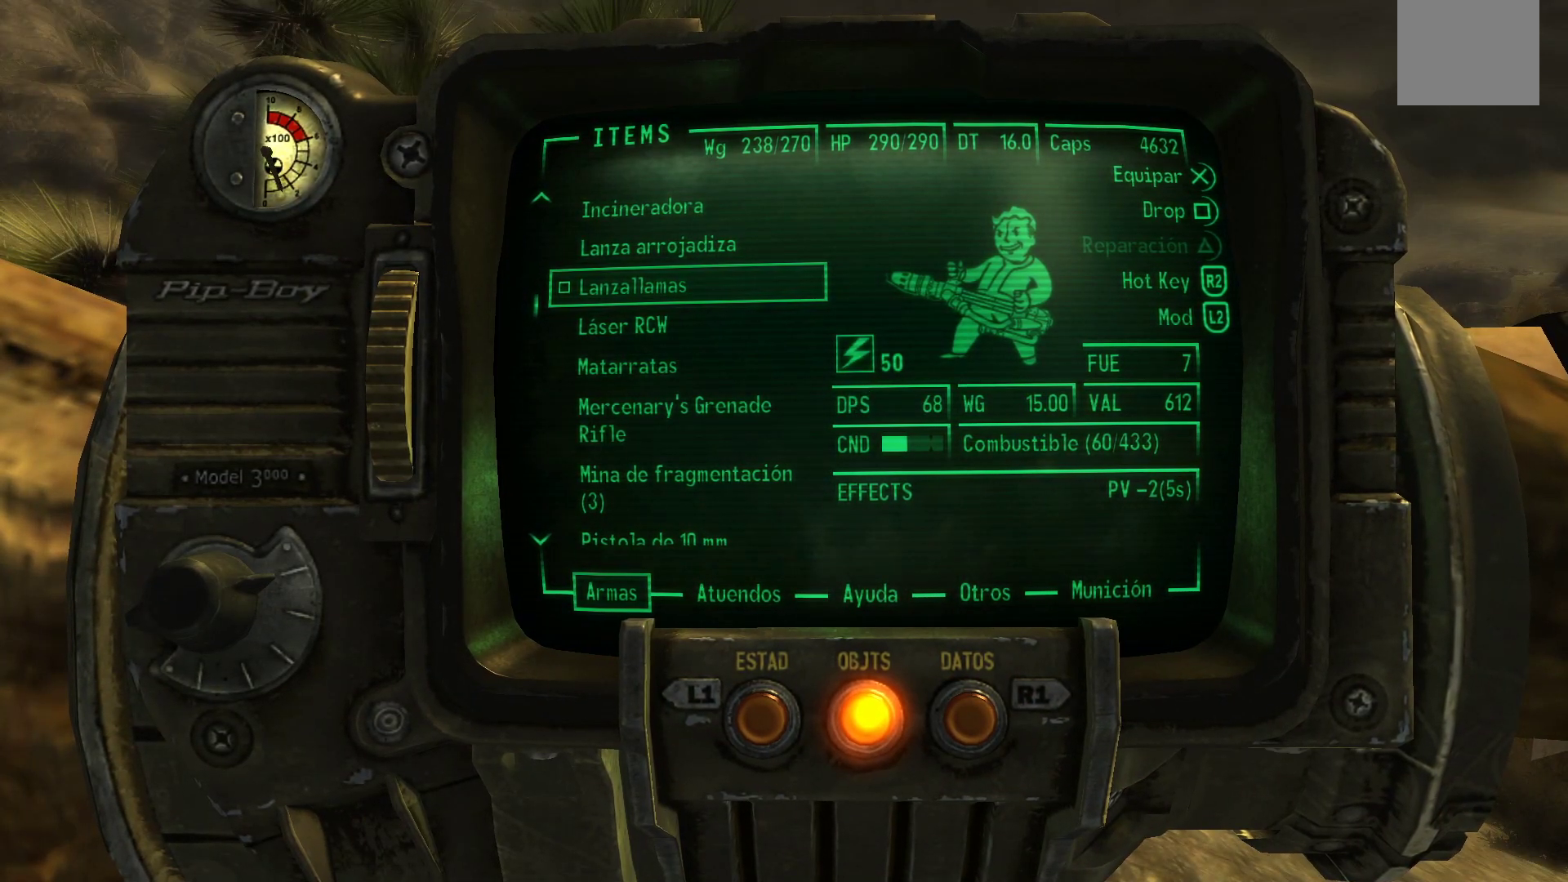
{"buttons": [], "left_stick": "center", "right_stick": "center", "events": []}